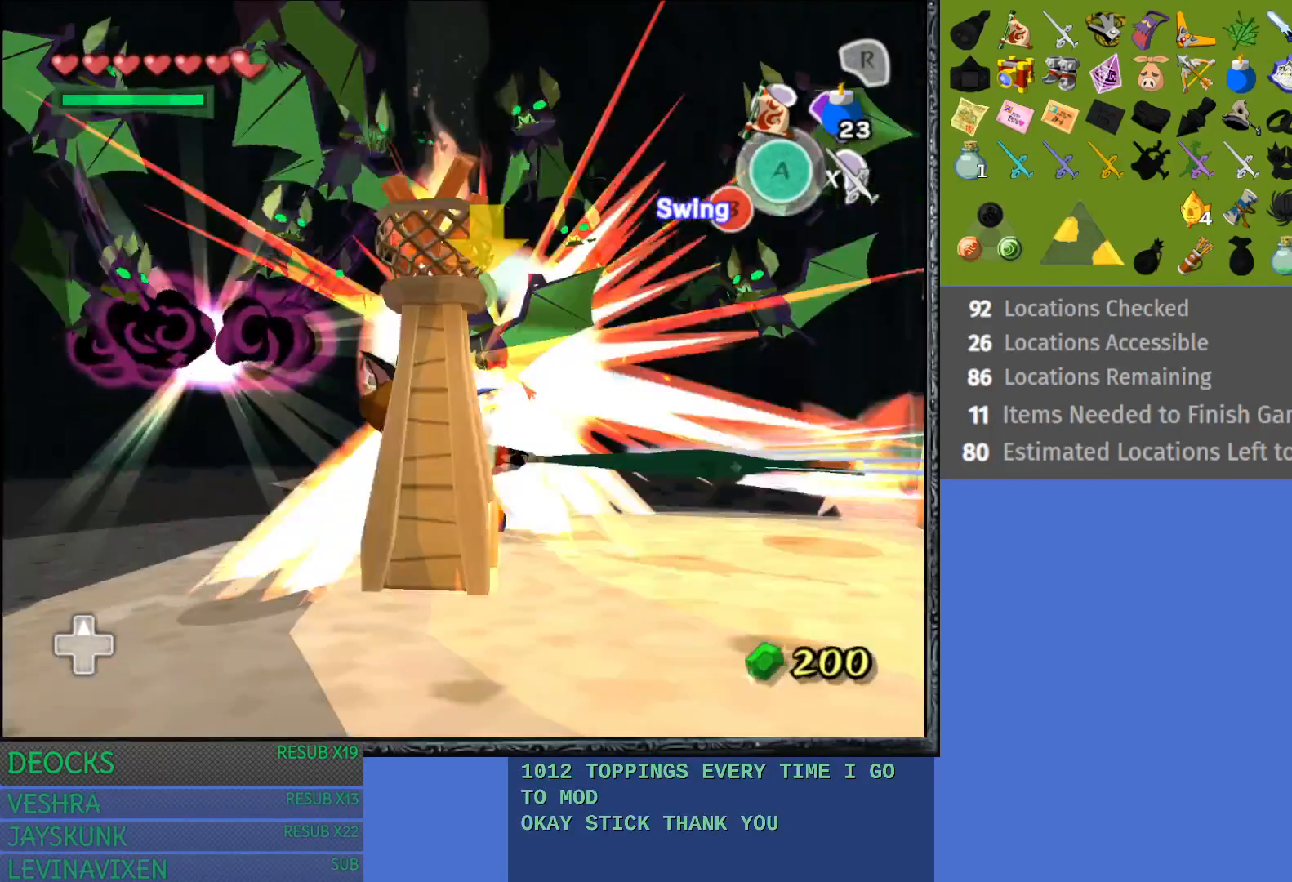
Gameplay with a controller (PlayStation layout); each line is a JSON object with the inputs held at the frame after it. "events" lists button and stick changes between this image and that frame as [ms after this image, input, new state], when the widget could be followed in between. Not read: L3 R3.
{"buttons": [], "left_stick": "right", "right_stick": "center", "events": [[50, "SQUARE", "down"], [67, "left_stick", "up-left"], [117, "left_stick", "down-left"], [133, "SQUARE", "up"], [183, "left_stick", "down-right"], [233, "SQUARE", "down"], [267, "left_stick", "up-right"], [317, "SQUARE", "up"], [317, "left_stick", "up-left"], [367, "left_stick", "down-left"], [383, "SQUARE", "down"], [450, "left_stick", "right"], [467, "SQUARE", "up"]]}
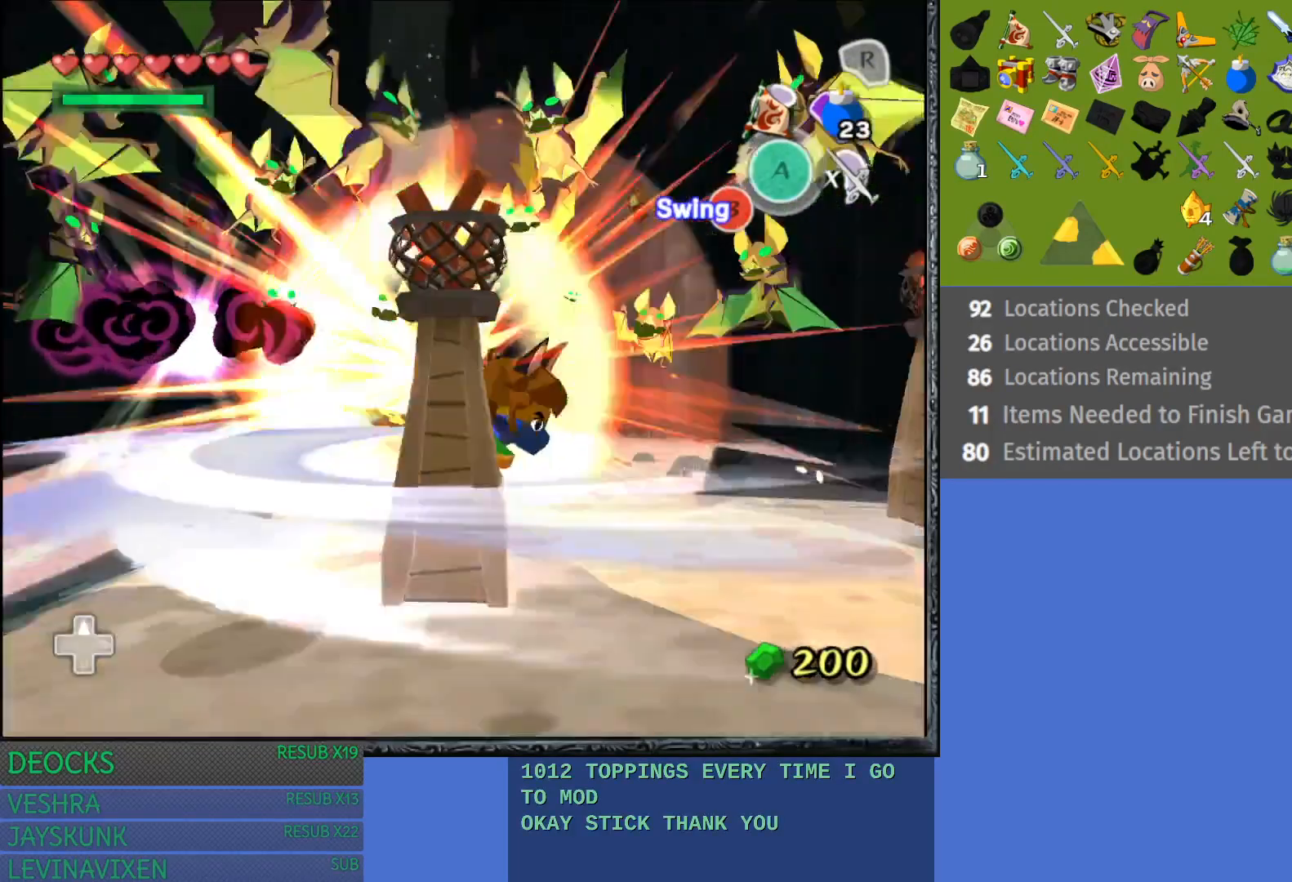
{"buttons": [], "left_stick": "down-right", "right_stick": "center", "events": [[33, "SQUARE", "down"], [83, "left_stick", "left"], [133, "SQUARE", "up"], [167, "left_stick", "down"], [217, "SQUARE", "down"], [217, "left_stick", "right"], [300, "SQUARE", "up"], [317, "left_stick", "up-left"], [367, "SQUARE", "down"], [367, "left_stick", "down-left"], [433, "left_stick", "down-right"], [450, "SQUARE", "up"]]}
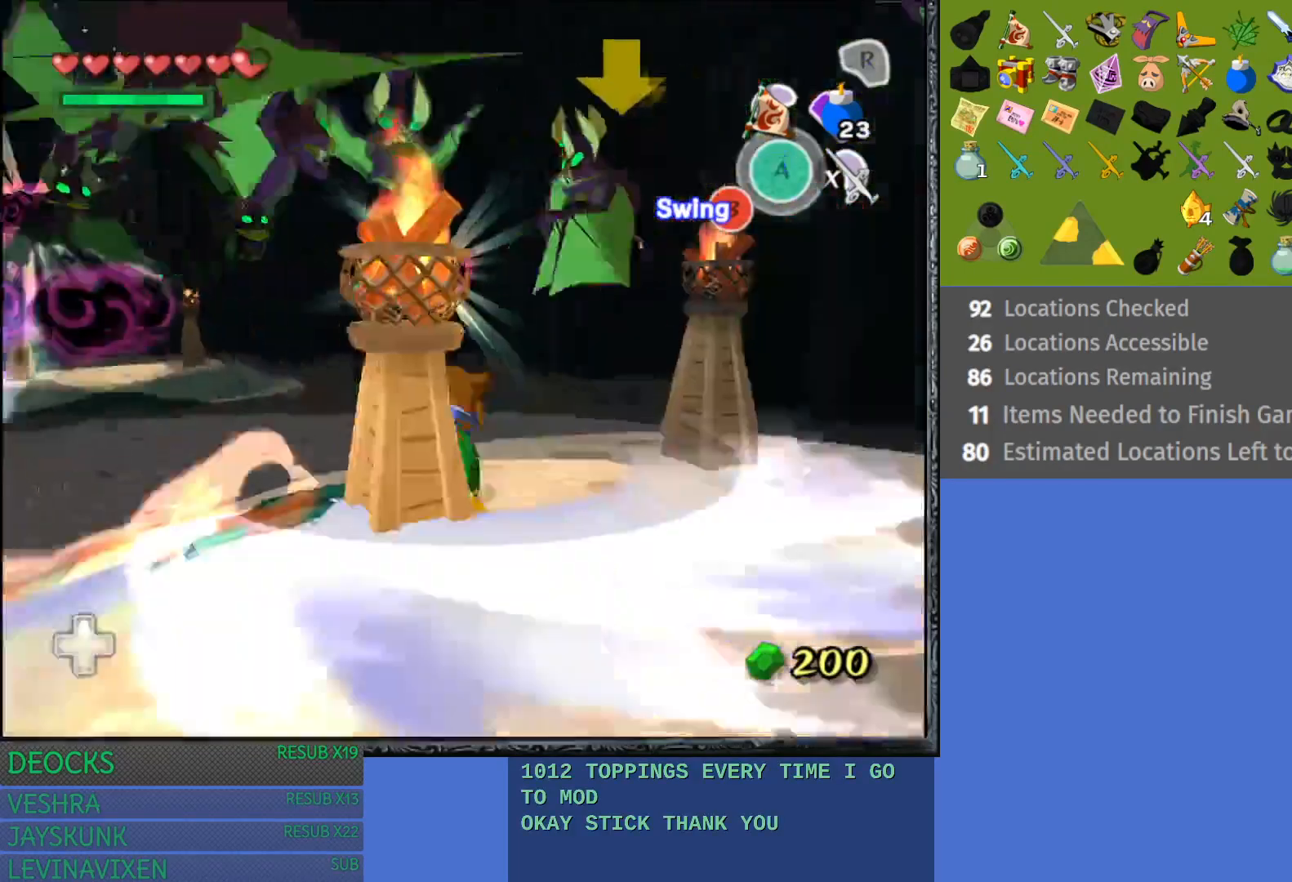
{"buttons": [], "left_stick": "down-right", "right_stick": "center", "events": [[33, "SQUARE", "down"], [100, "SQUARE", "up"], [100, "left_stick", "down-left"], [183, "SQUARE", "down"], [200, "left_stick", "right"], [283, "SQUARE", "up"], [350, "SQUARE", "down"], [350, "left_stick", "down-left"], [433, "left_stick", "down-right"], [450, "SQUARE", "up"]]}
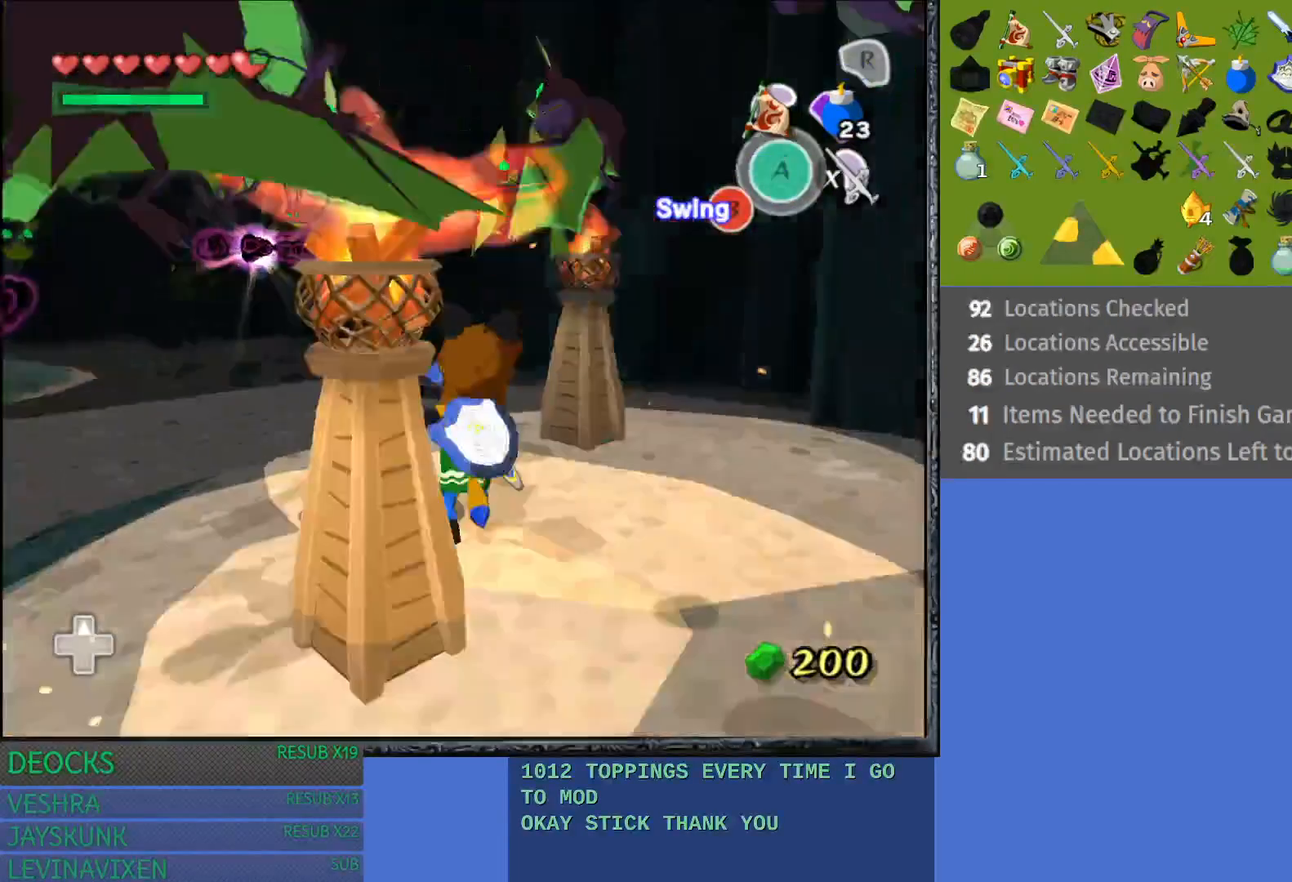
{"buttons": [], "left_stick": "right", "right_stick": "center", "events": [[33, "SQUARE", "down"], [67, "left_stick", "left"], [133, "SQUARE", "up"], [150, "left_stick", "down"], [200, "left_stick", "right"], [217, "SQUARE", "down"], [317, "SQUARE", "up"], [317, "left_stick", "left"], [367, "SQUARE", "down"], [433, "left_stick", "right"], [483, "SQUARE", "up"]]}
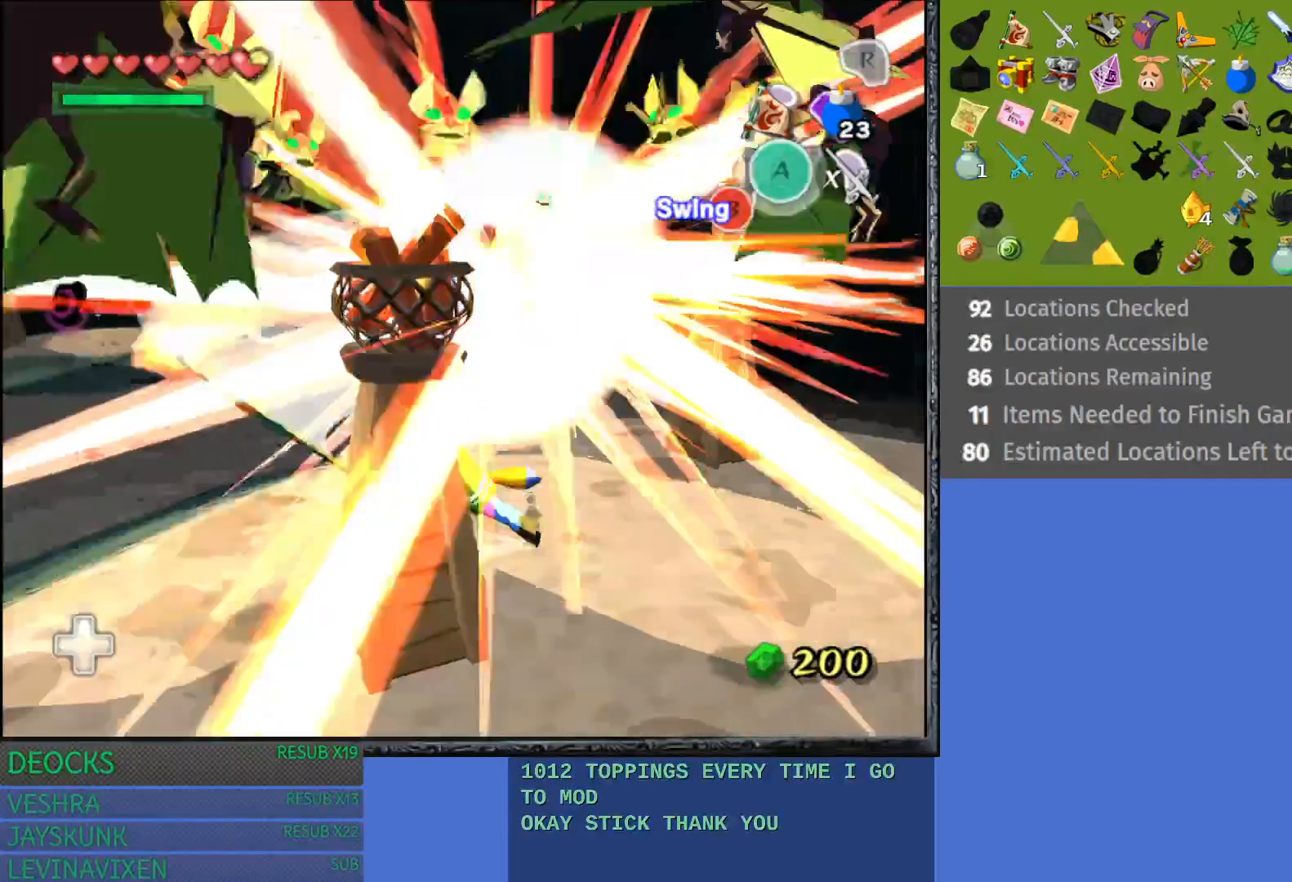
{"buttons": ["SQUARE"], "left_stick": "down-right", "right_stick": "center", "events": [[67, "SQUARE", "down"], [100, "left_stick", "down-left"], [150, "SQUARE", "up"], [200, "left_stick", "down-right"], [250, "SQUARE", "down"], [283, "left_stick", "up-right"], [333, "left_stick", "up-left"], [367, "SQUARE", "up"], [383, "left_stick", "down-left"], [417, "SQUARE", "down"], [450, "left_stick", "down-right"]]}
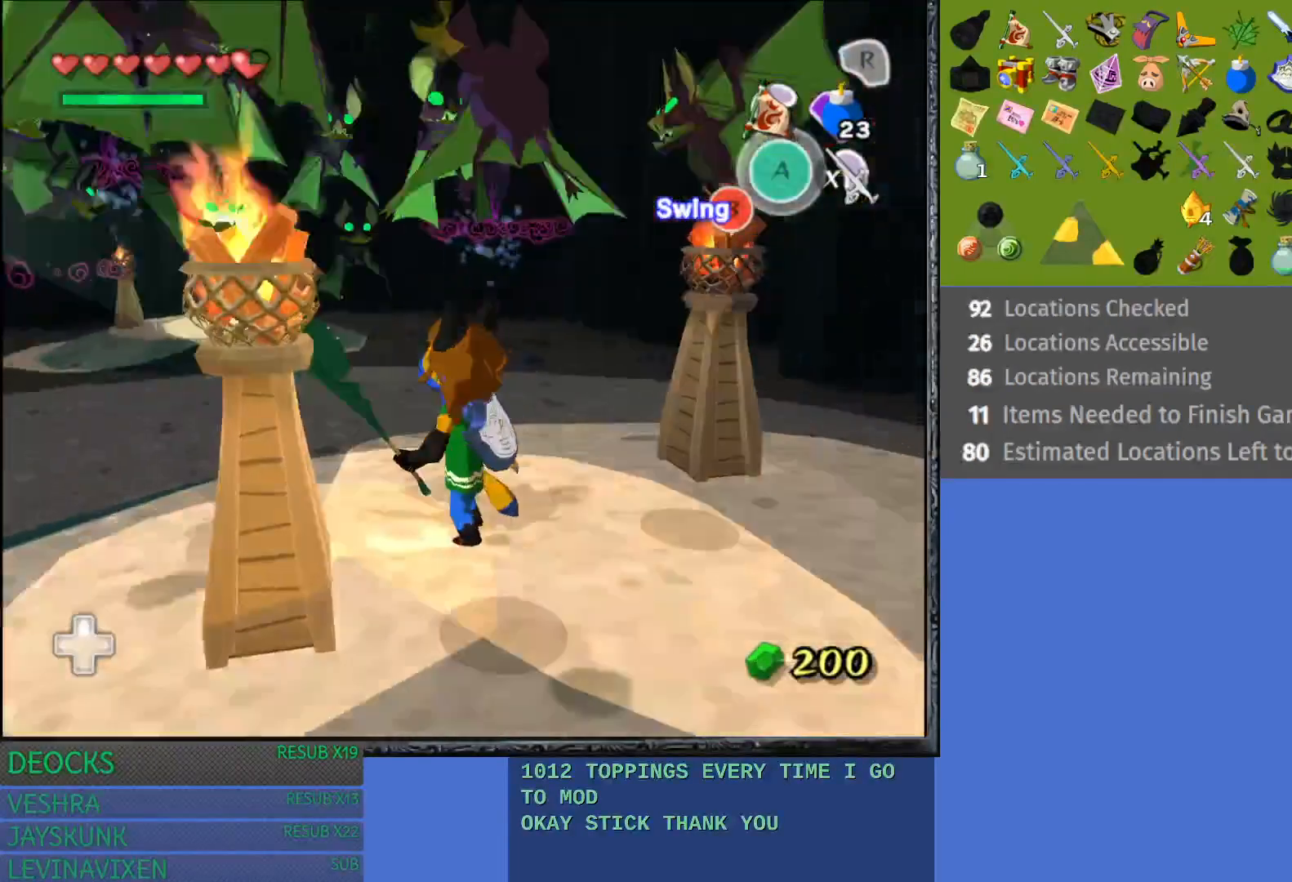
{"buttons": ["SQUARE"], "left_stick": "down-left", "right_stick": "center", "events": [[17, "SQUARE", "up"], [33, "left_stick", "up-right"], [100, "SQUARE", "down"], [117, "left_stick", "left"], [200, "SQUARE", "up"], [200, "left_stick", "down"], [267, "left_stick", "right"], [283, "SQUARE", "down"], [383, "left_stick", "up"], [400, "SQUARE", "up"], [450, "SQUARE", "down"], [467, "left_stick", "down-left"]]}
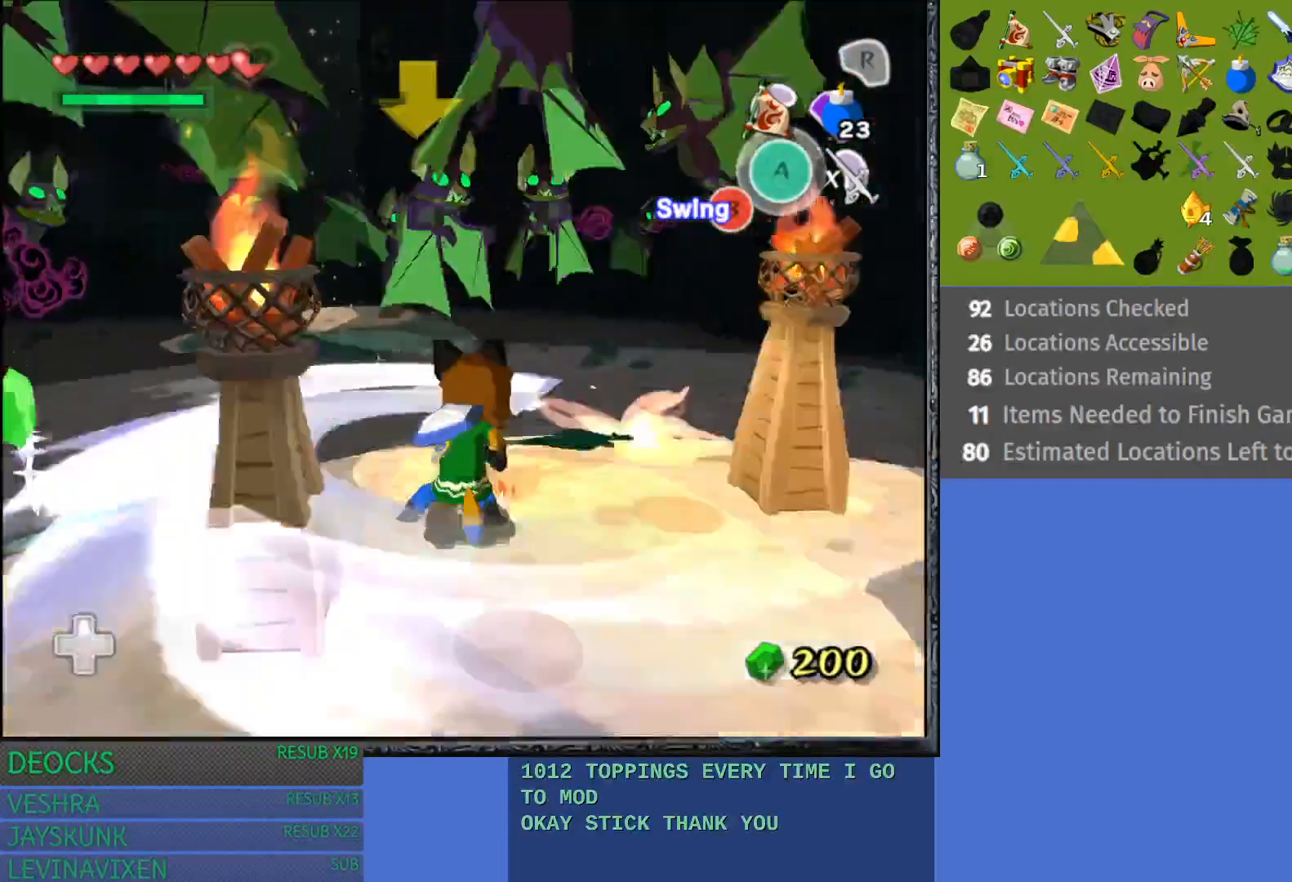
{"buttons": [], "left_stick": "right", "right_stick": "center", "events": [[17, "left_stick", "down"], [67, "SQUARE", "up"], [83, "left_stick", "right"], [150, "SQUARE", "down"], [217, "left_stick", "left"], [267, "SQUARE", "up"], [300, "left_stick", "down"], [333, "SQUARE", "down"], [367, "left_stick", "right"], [450, "SQUARE", "up"]]}
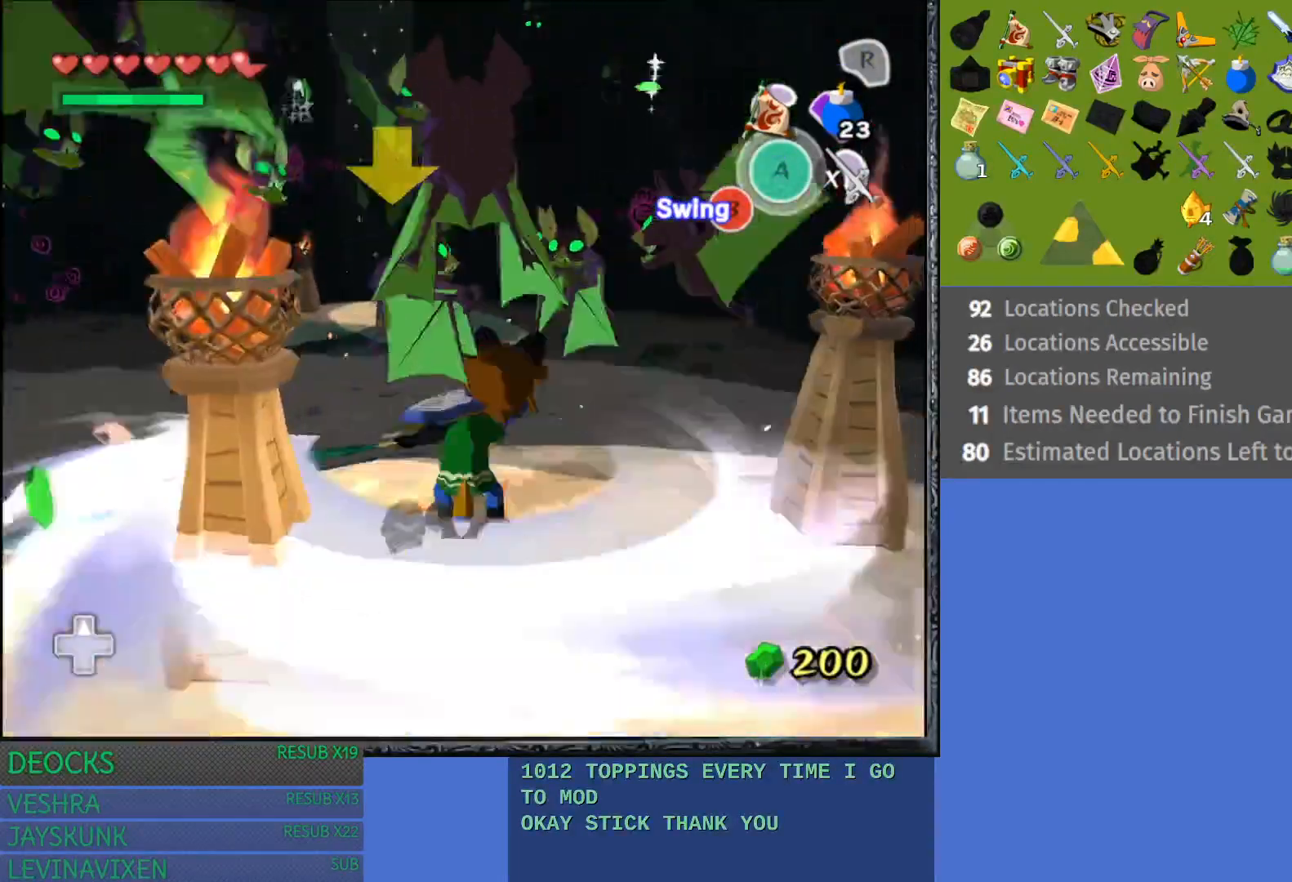
{"buttons": [], "left_stick": "right", "right_stick": "center", "events": [[17, "SQUARE", "down"], [17, "left_stick", "left"], [117, "SQUARE", "up"], [117, "left_stick", "down"], [183, "left_stick", "right"], [217, "SQUARE", "down"], [317, "SQUARE", "up"], [317, "left_stick", "left"], [383, "SQUARE", "down"], [450, "left_stick", "right"], [483, "SQUARE", "up"]]}
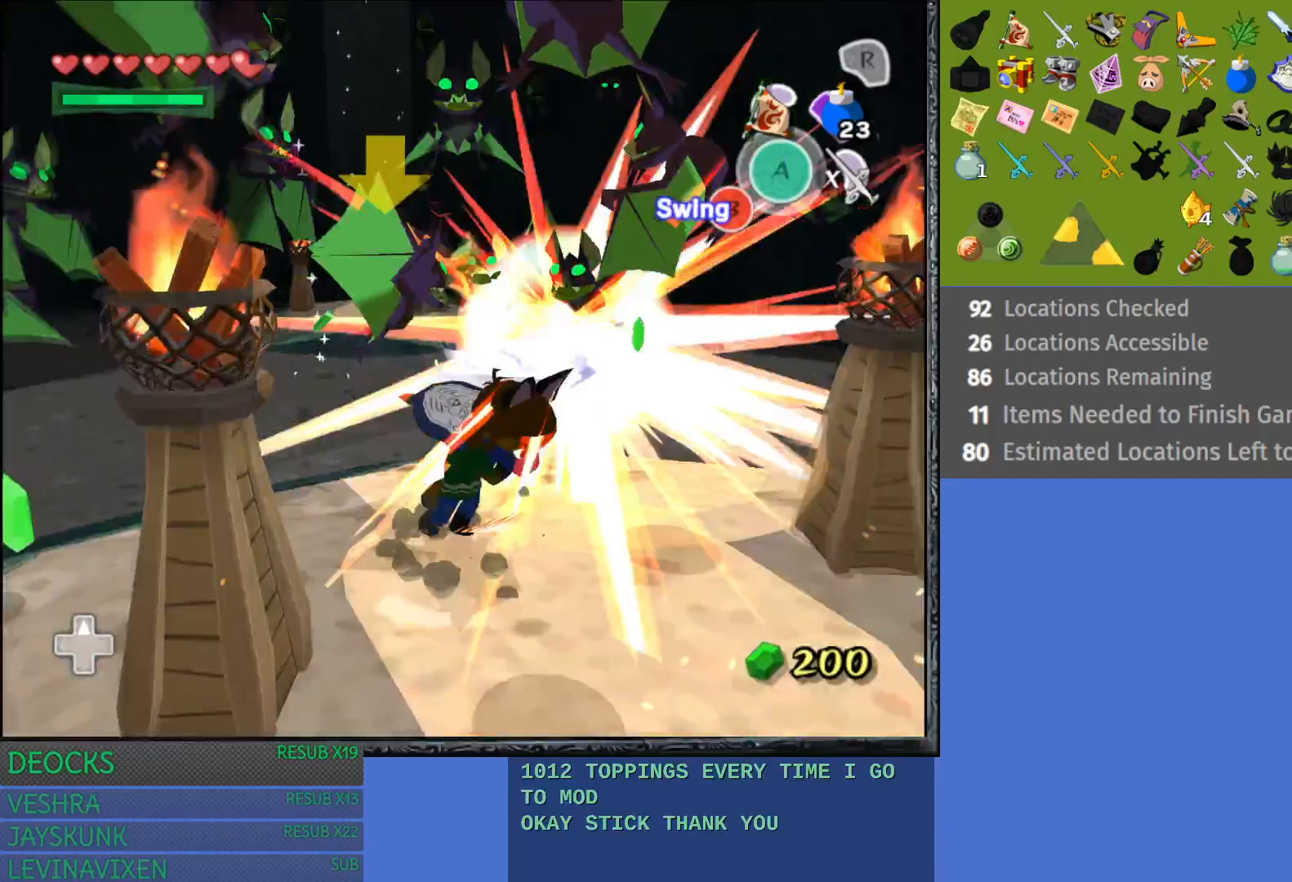
{"buttons": ["SQUARE"], "left_stick": "down", "right_stick": "center", "events": [[67, "SQUARE", "down"], [117, "left_stick", "left"], [167, "SQUARE", "up"], [200, "left_stick", "down"], [233, "SQUARE", "down"], [250, "left_stick", "right"], [350, "SQUARE", "up"], [400, "SQUARE", "down"], [400, "left_stick", "left"], [467, "left_stick", "down"]]}
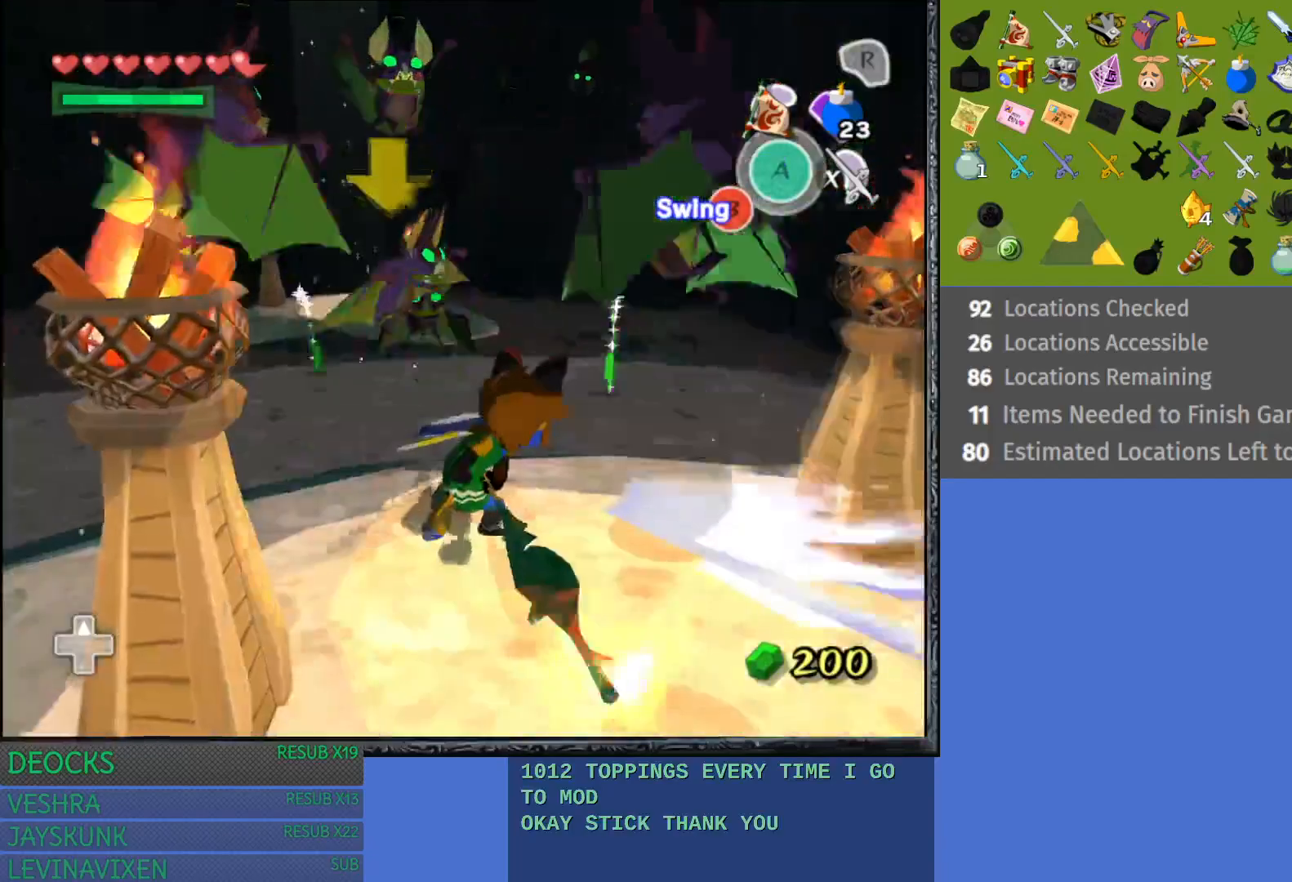
{"buttons": ["SQUARE"], "left_stick": "left", "right_stick": "center", "events": [[17, "SQUARE", "up"], [33, "left_stick", "right"], [100, "SQUARE", "down"], [150, "left_stick", "up-left"], [200, "left_stick", "down-left"], [217, "SQUARE", "up"], [283, "SQUARE", "down"], [283, "left_stick", "down-right"], [400, "SQUARE", "up"], [400, "left_stick", "up-right"], [450, "SQUARE", "down"], [467, "left_stick", "left"]]}
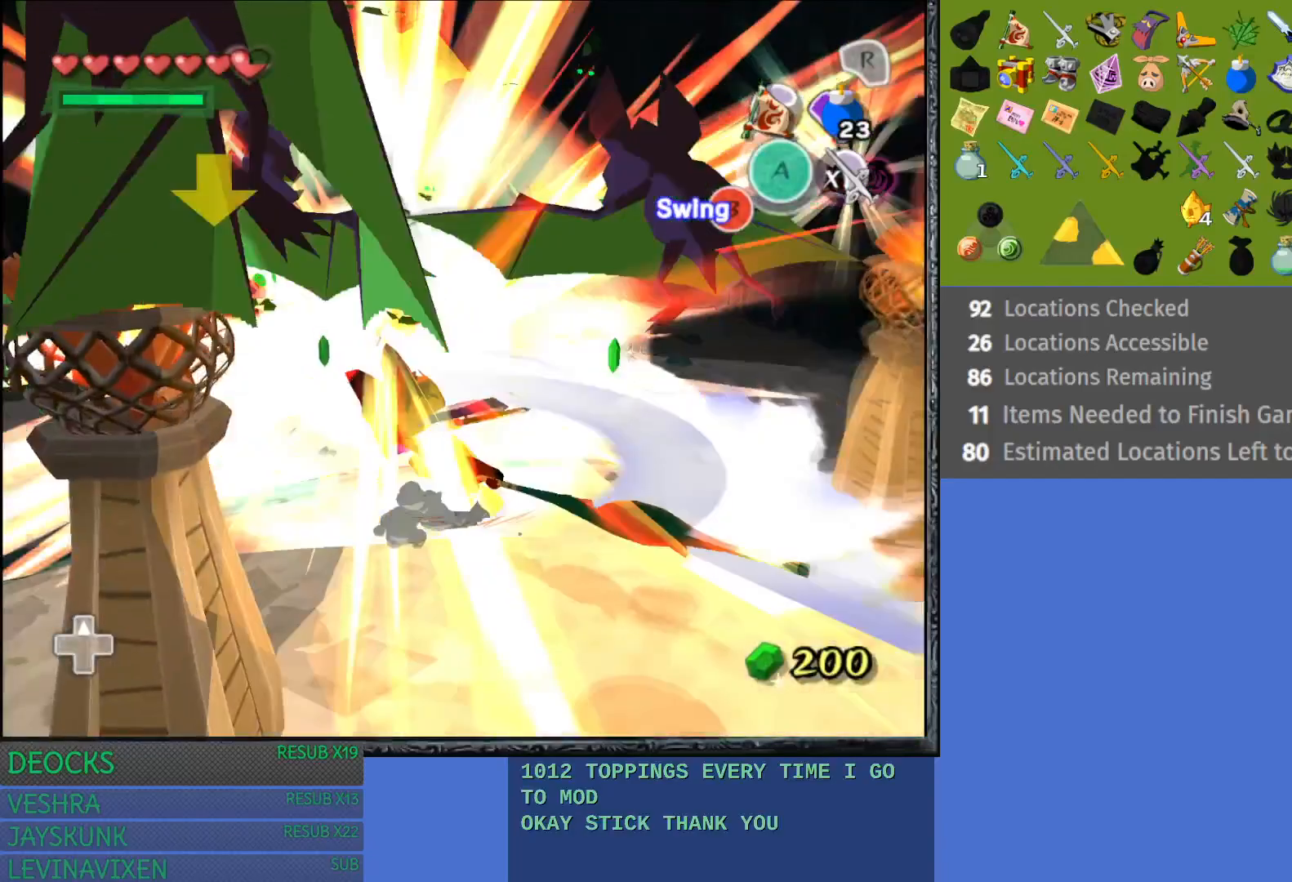
{"buttons": ["SQUARE"], "left_stick": "up-left", "right_stick": "center", "events": [[17, "left_stick", "down-left"], [67, "SQUARE", "up"], [83, "left_stick", "down-right"], [167, "SQUARE", "down"], [233, "left_stick", "left"], [250, "SQUARE", "up"], [317, "SQUARE", "down"], [350, "left_stick", "down"], [400, "left_stick", "right"], [433, "SQUARE", "up"], [500, "SQUARE", "down"], [500, "left_stick", "up-left"]]}
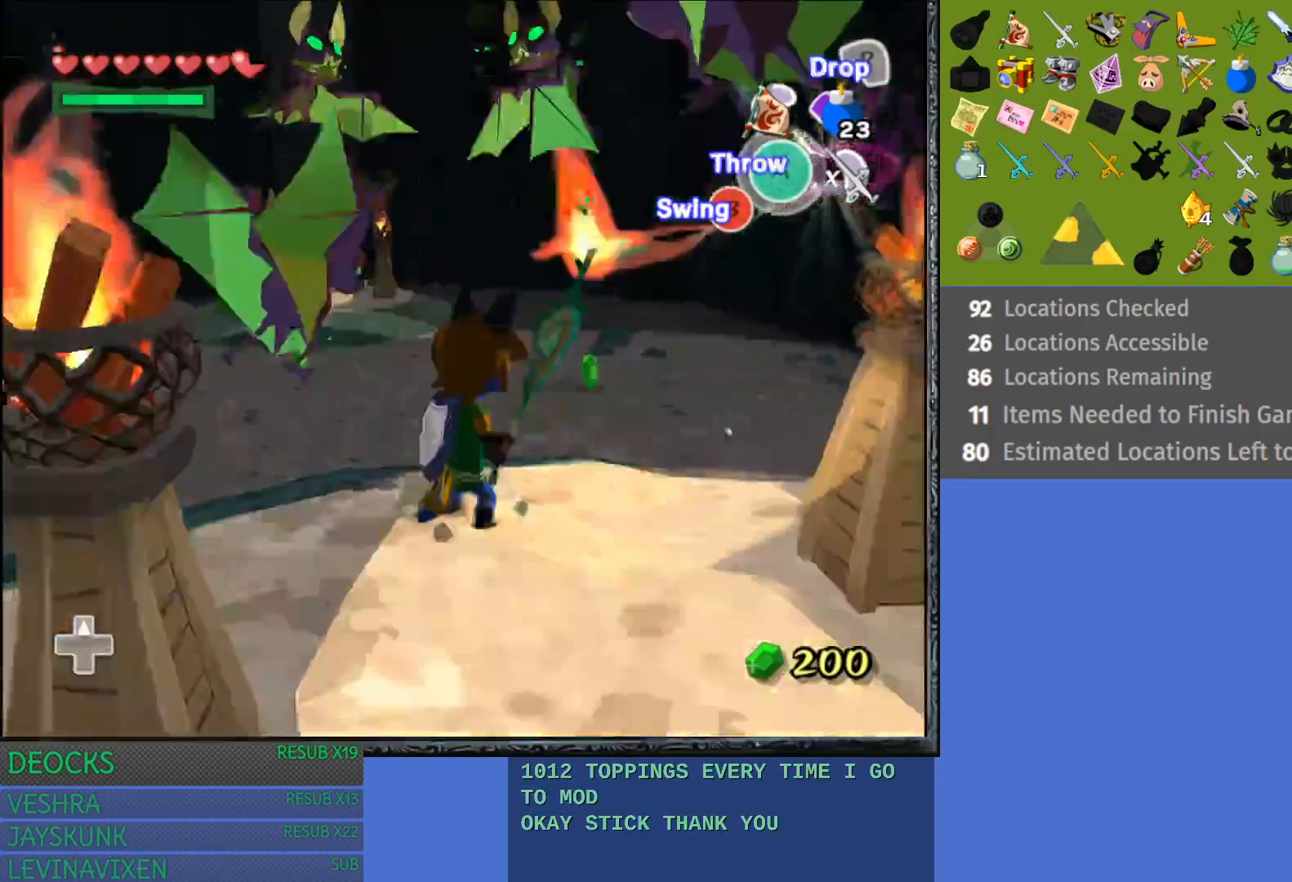
{"buttons": [], "left_stick": "down-right", "right_stick": "center", "events": [[50, "left_stick", "down-left"], [100, "SQUARE", "up"], [150, "left_stick", "down-right"], [200, "SQUARE", "down"], [233, "left_stick", "up-right"], [283, "left_stick", "up-left"], [317, "SQUARE", "up"], [333, "left_stick", "down-left"], [367, "SQUARE", "down"], [417, "left_stick", "down-right"], [483, "SQUARE", "up"]]}
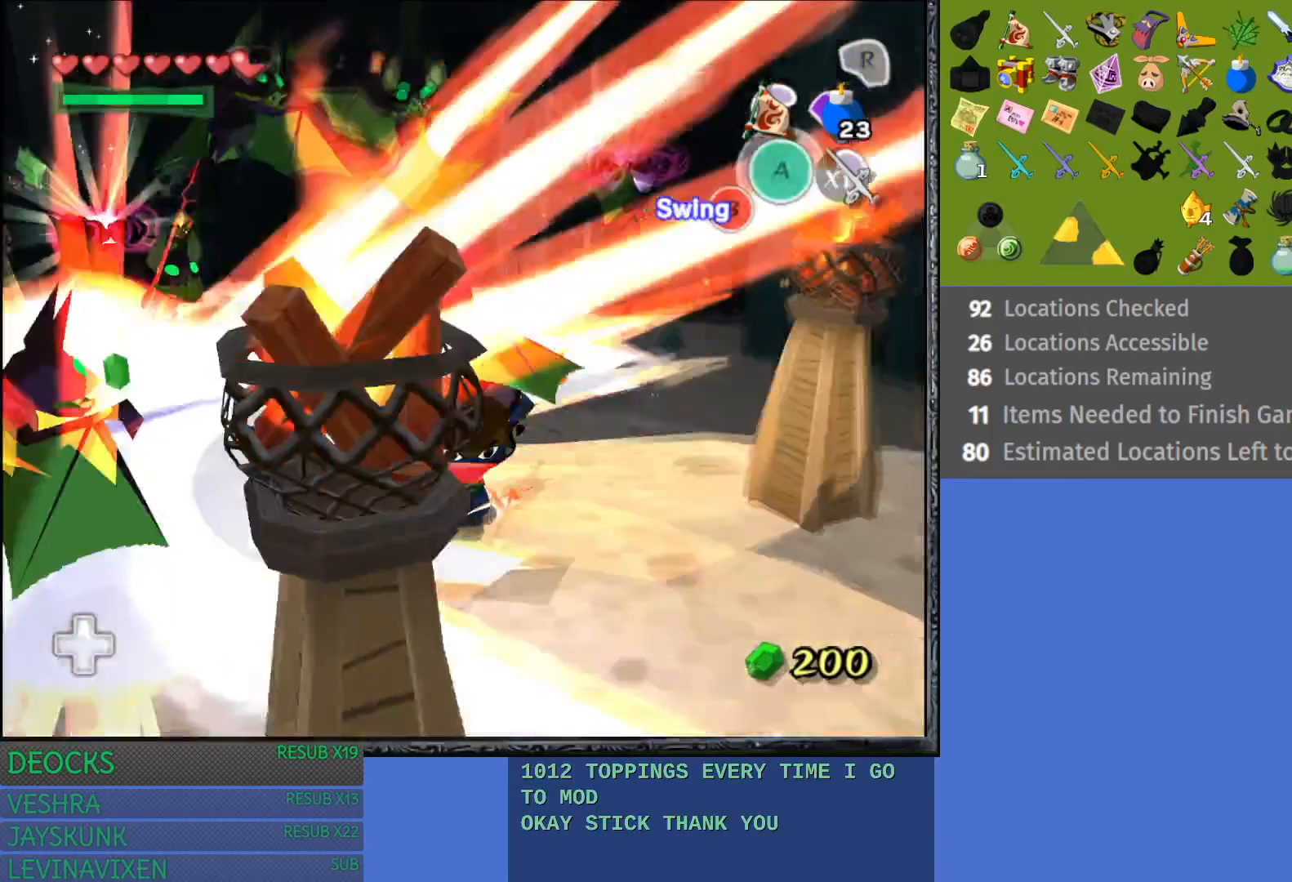
{"buttons": ["SQUARE"], "left_stick": "down-right", "right_stick": "center", "events": [[50, "SQUARE", "down"], [50, "left_stick", "up-left"], [117, "left_stick", "down-left"], [150, "SQUARE", "up"], [200, "left_stick", "down-right"], [217, "SQUARE", "down"], [300, "left_stick", "up-right"], [333, "SQUARE", "up"], [350, "left_stick", "up-left"], [400, "SQUARE", "down"], [400, "left_stick", "down-left"], [483, "left_stick", "down-right"]]}
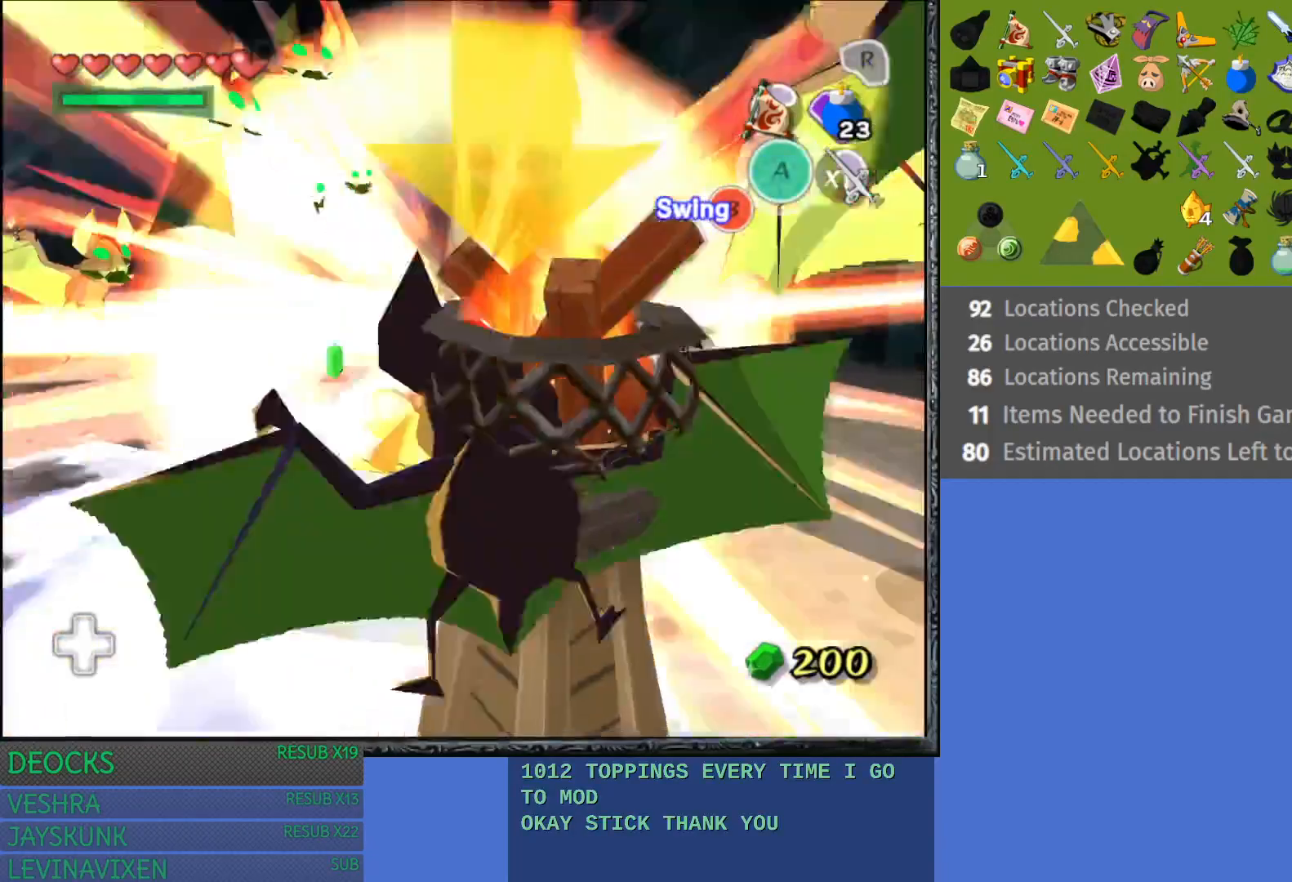
{"buttons": ["SQUARE"], "left_stick": "down-left", "right_stick": "center", "events": [[17, "SQUARE", "up"], [83, "SQUARE", "down"], [133, "left_stick", "up-left"], [183, "left_stick", "down-left"], [200, "SQUARE", "up"], [250, "left_stick", "down-right"], [267, "SQUARE", "down"], [400, "left_stick", "up-left"], [450, "left_stick", "down-left"]]}
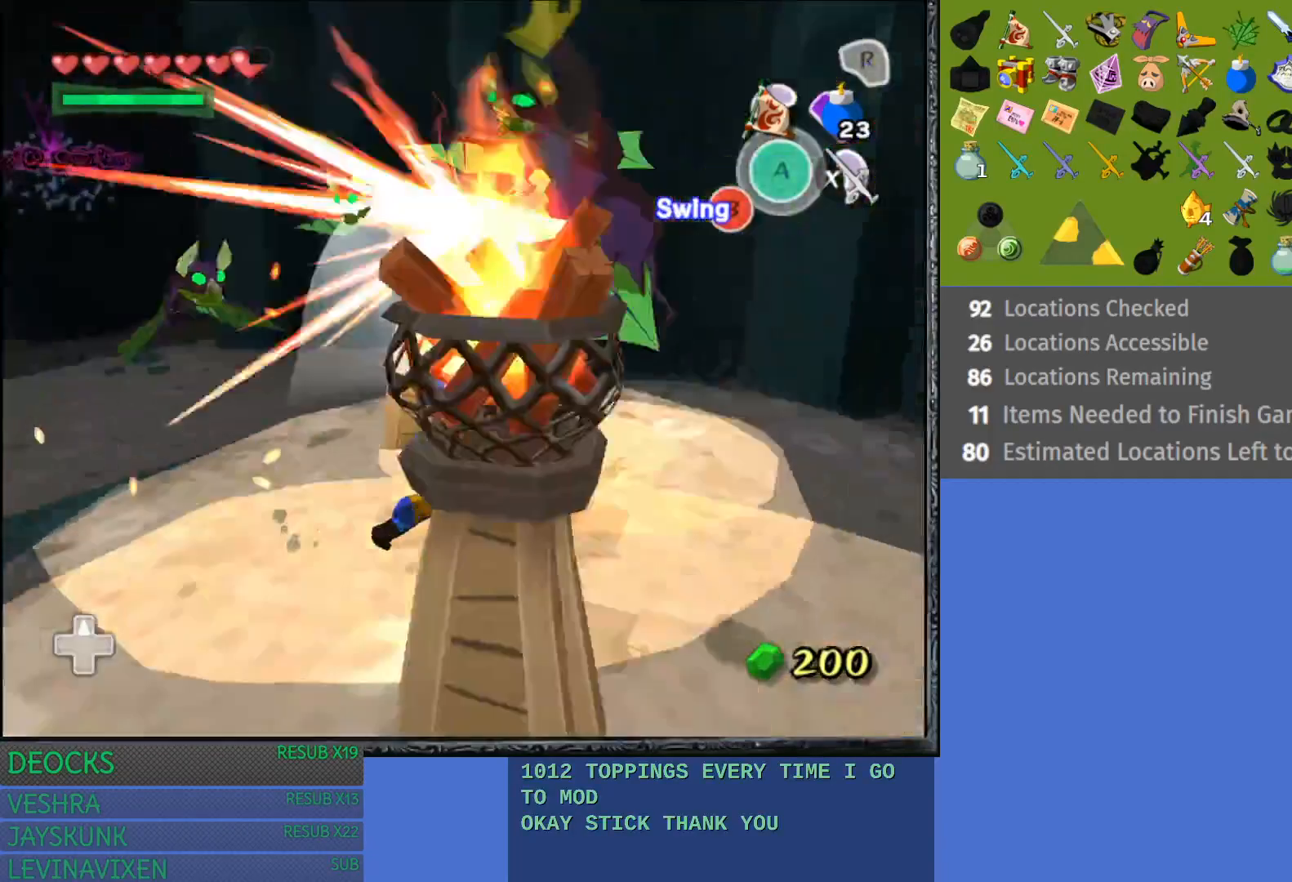
{"buttons": ["SQUARE"], "left_stick": "up-left", "right_stick": "center", "events": [[50, "SQUARE", "up"], [83, "left_stick", "right"], [133, "SQUARE", "down"], [217, "left_stick", "left"], [250, "SQUARE", "up"], [317, "SQUARE", "down"], [333, "left_stick", "down"], [383, "SQUARE", "up"], [417, "left_stick", "right"], [450, "SQUARE", "down"], [483, "left_stick", "up-left"]]}
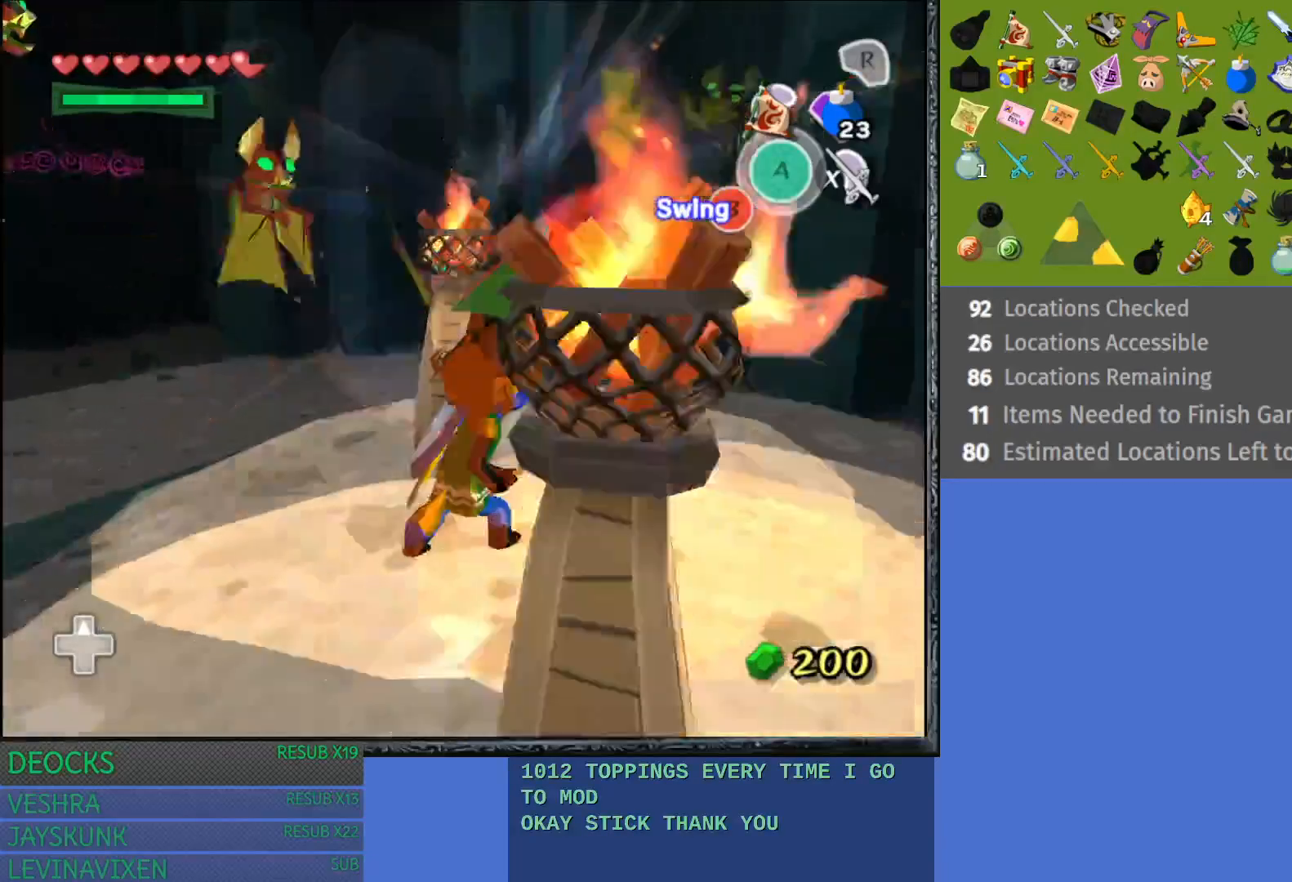
{"buttons": ["SQUARE"], "left_stick": "down-right", "right_stick": "center", "events": [[50, "left_stick", "down-left"], [133, "left_stick", "down-right"], [250, "SQUARE", "up"], [250, "left_stick", "up-right"], [283, "SQUARE", "down"], [300, "left_stick", "up-left"], [350, "left_stick", "down-left"], [417, "SQUARE", "up"], [433, "left_stick", "down-right"], [500, "SQUARE", "down"]]}
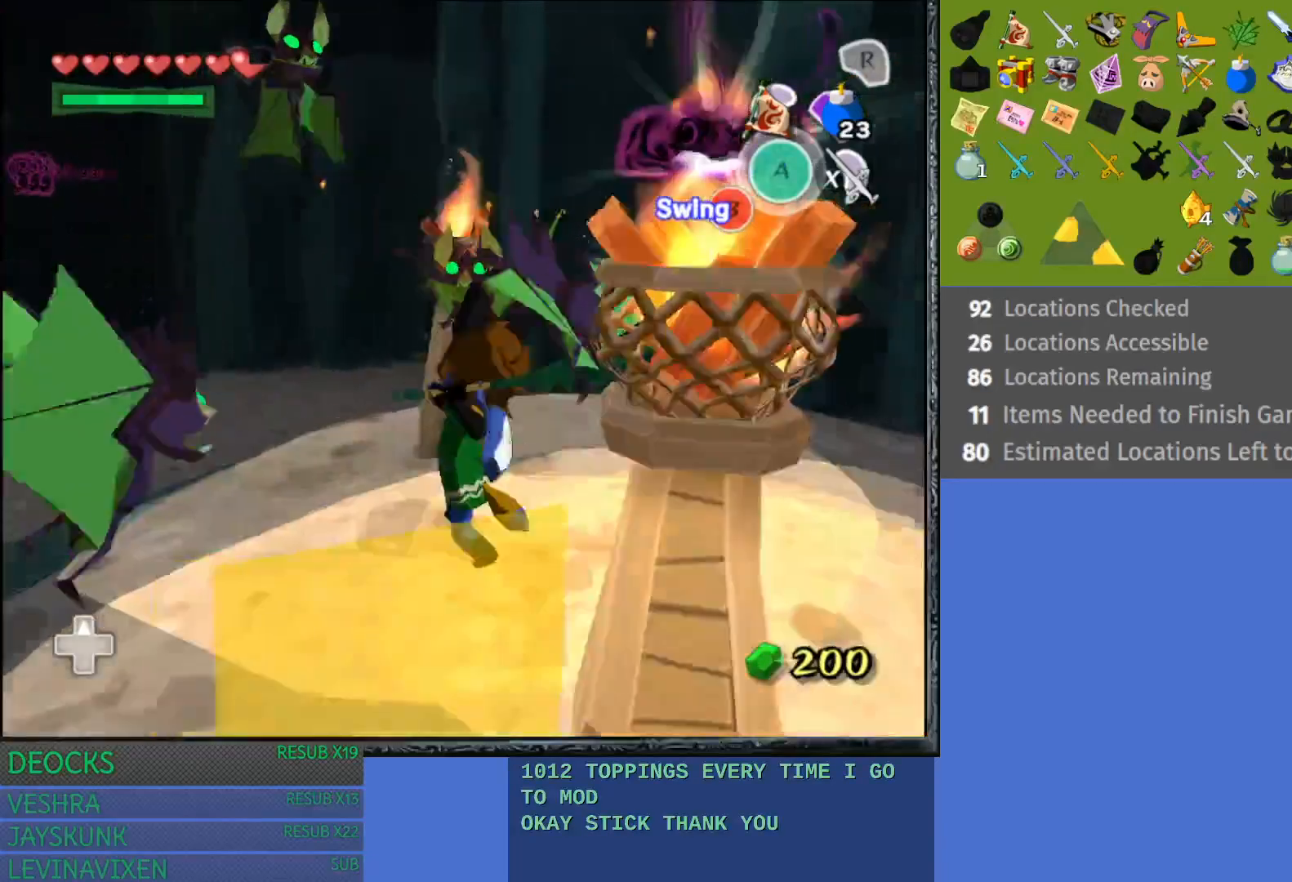
{"buttons": [], "left_stick": "down", "right_stick": "center", "events": [[50, "left_stick", "up-right"], [117, "SQUARE", "up"], [133, "left_stick", "down-left"], [183, "SQUARE", "down"], [217, "left_stick", "down-right"], [267, "left_stick", "right"], [283, "SQUARE", "up"], [350, "SQUARE", "down"], [367, "left_stick", "up-left"], [417, "left_stick", "down-left"], [467, "SQUARE", "up"], [483, "left_stick", "down"]]}
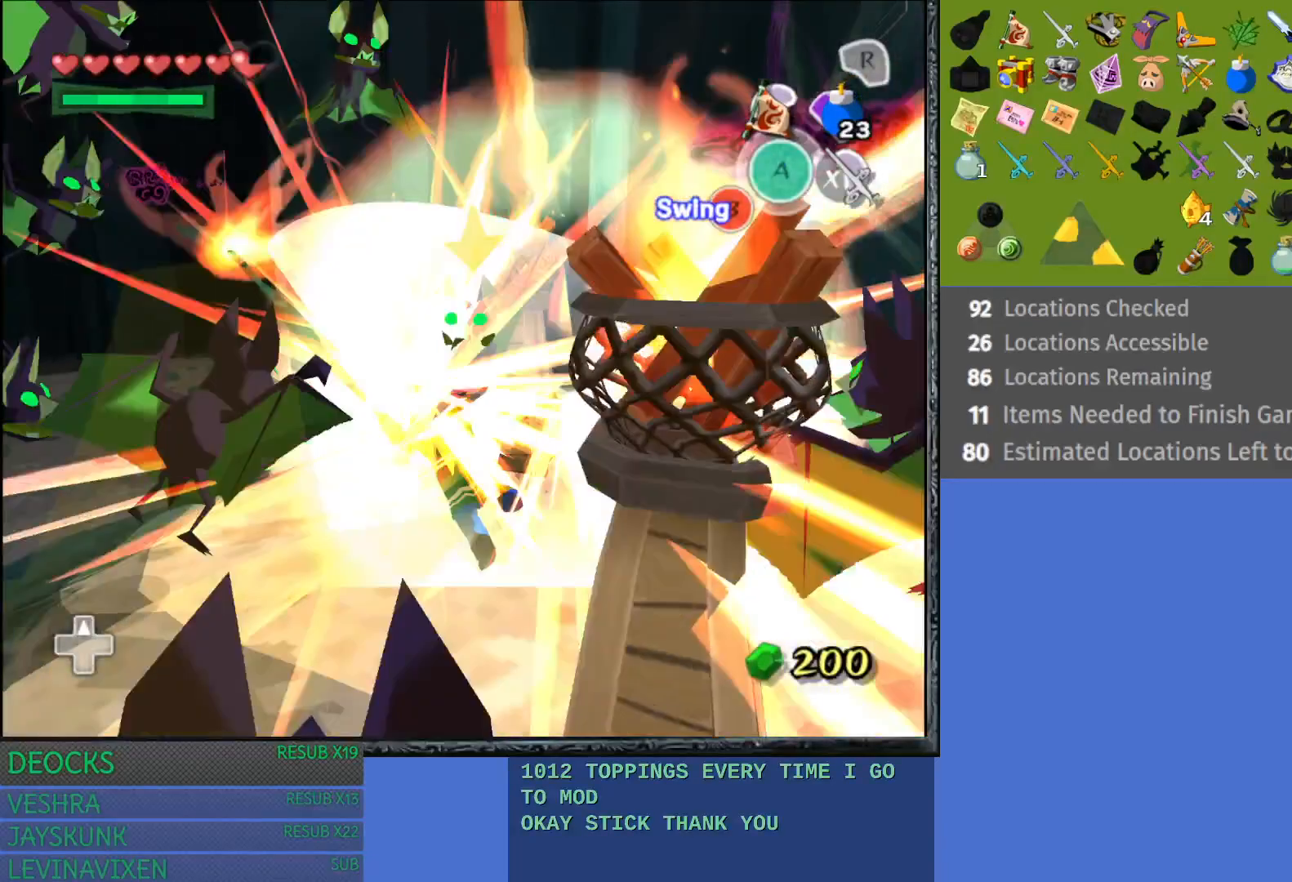
{"buttons": [], "left_stick": "left", "right_stick": "center", "events": [[17, "left_stick", "down-right"], [33, "SQUARE", "down"], [133, "SQUARE", "up"], [150, "left_stick", "up-left"], [200, "SQUARE", "down"], [217, "left_stick", "down-left"], [300, "SQUARE", "up"], [317, "left_stick", "right"], [400, "SQUARE", "down"], [433, "left_stick", "left"], [500, "SQUARE", "up"]]}
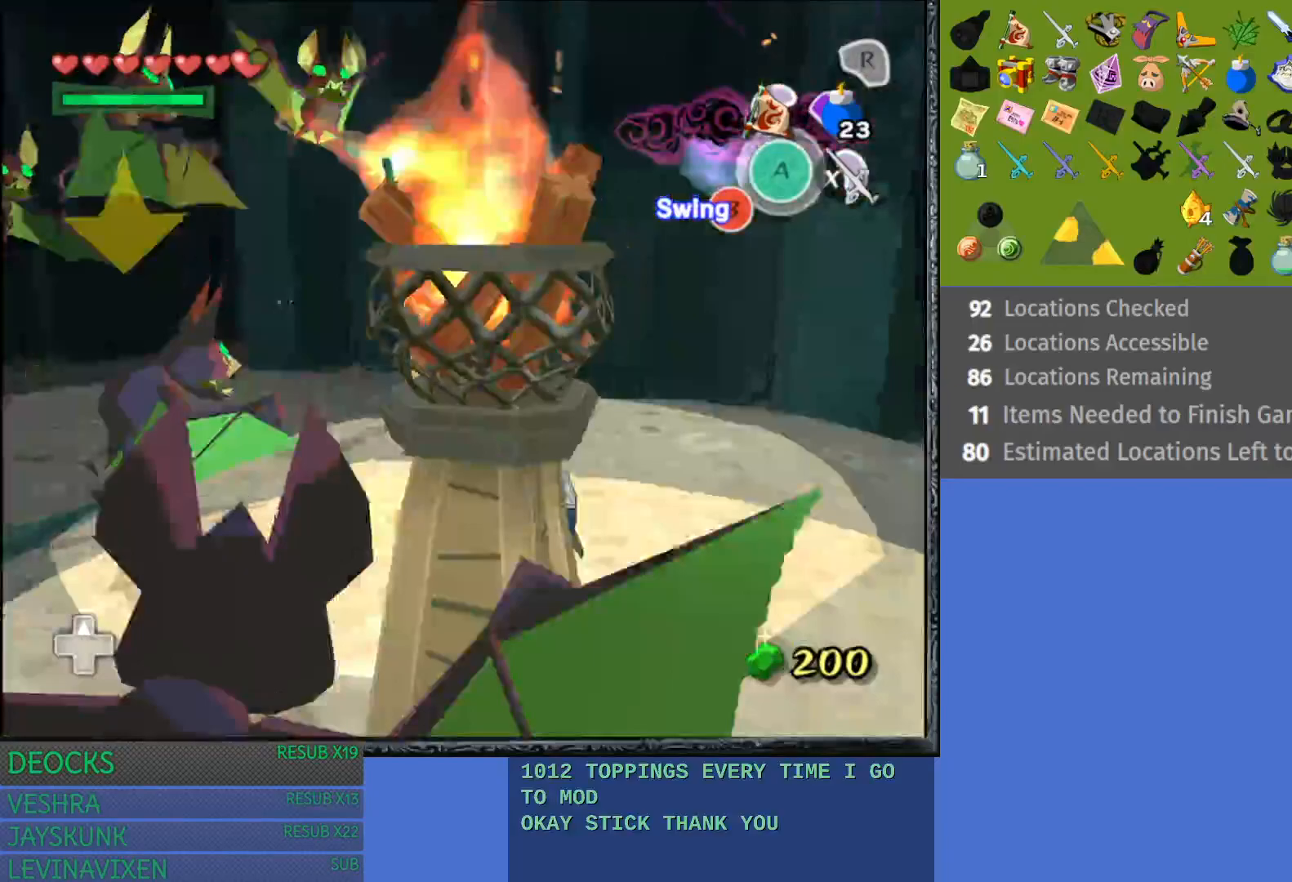
{"buttons": ["SQUARE"], "left_stick": "up-left", "right_stick": "center", "events": [[50, "left_stick", "down"], [83, "SQUARE", "down"], [133, "left_stick", "right"], [183, "SQUARE", "up"], [250, "SQUARE", "down"], [250, "left_stick", "left"], [350, "SQUARE", "up"], [367, "left_stick", "right"], [417, "SQUARE", "down"], [500, "left_stick", "up-left"]]}
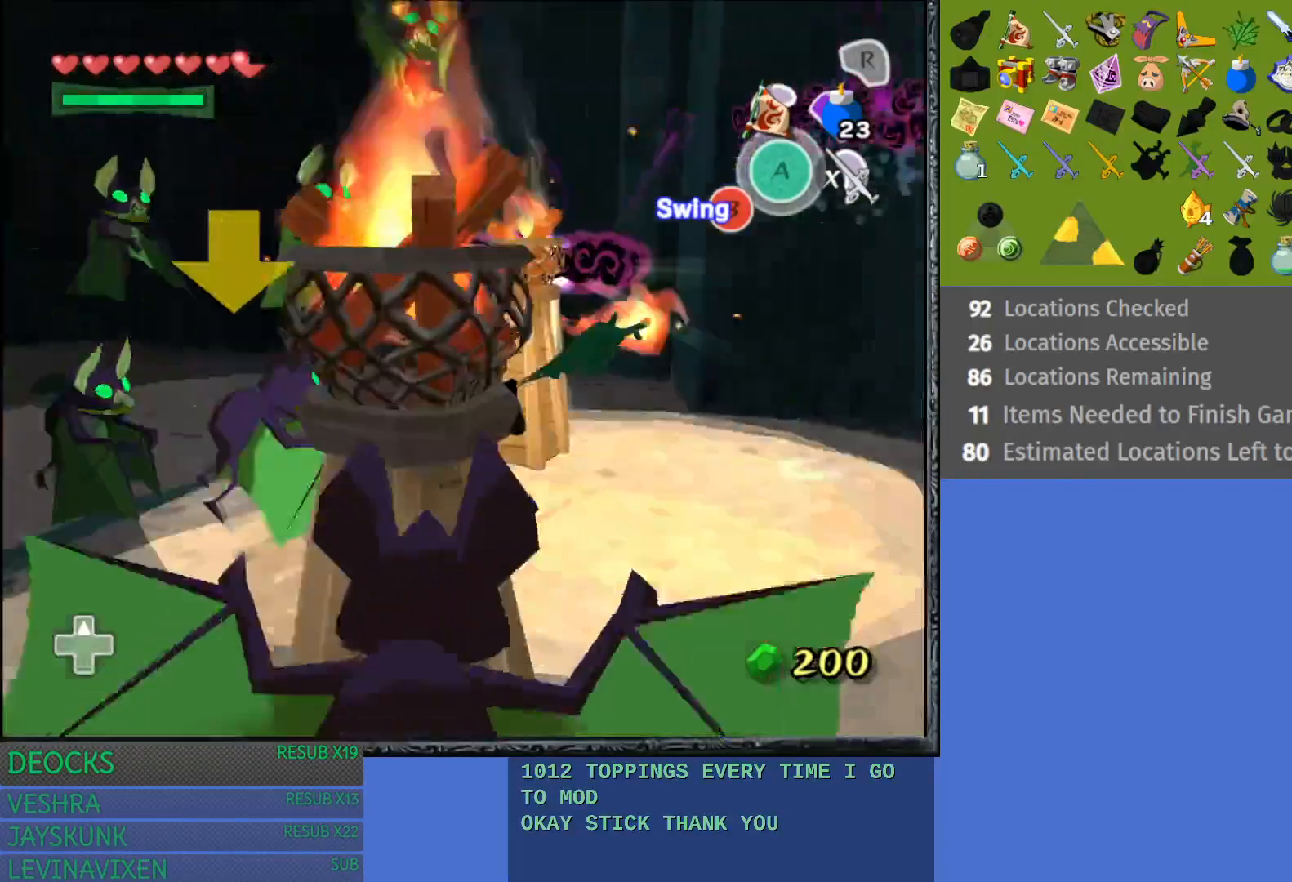
{"buttons": ["SQUARE"], "left_stick": "right", "right_stick": "center", "events": [[33, "SQUARE", "up"], [50, "left_stick", "down-left"], [100, "SQUARE", "down"], [150, "left_stick", "right"], [200, "SQUARE", "up"], [267, "SQUARE", "down"], [300, "left_stick", "left"], [383, "SQUARE", "up"], [400, "left_stick", "down"], [450, "left_stick", "right"], [467, "SQUARE", "down"]]}
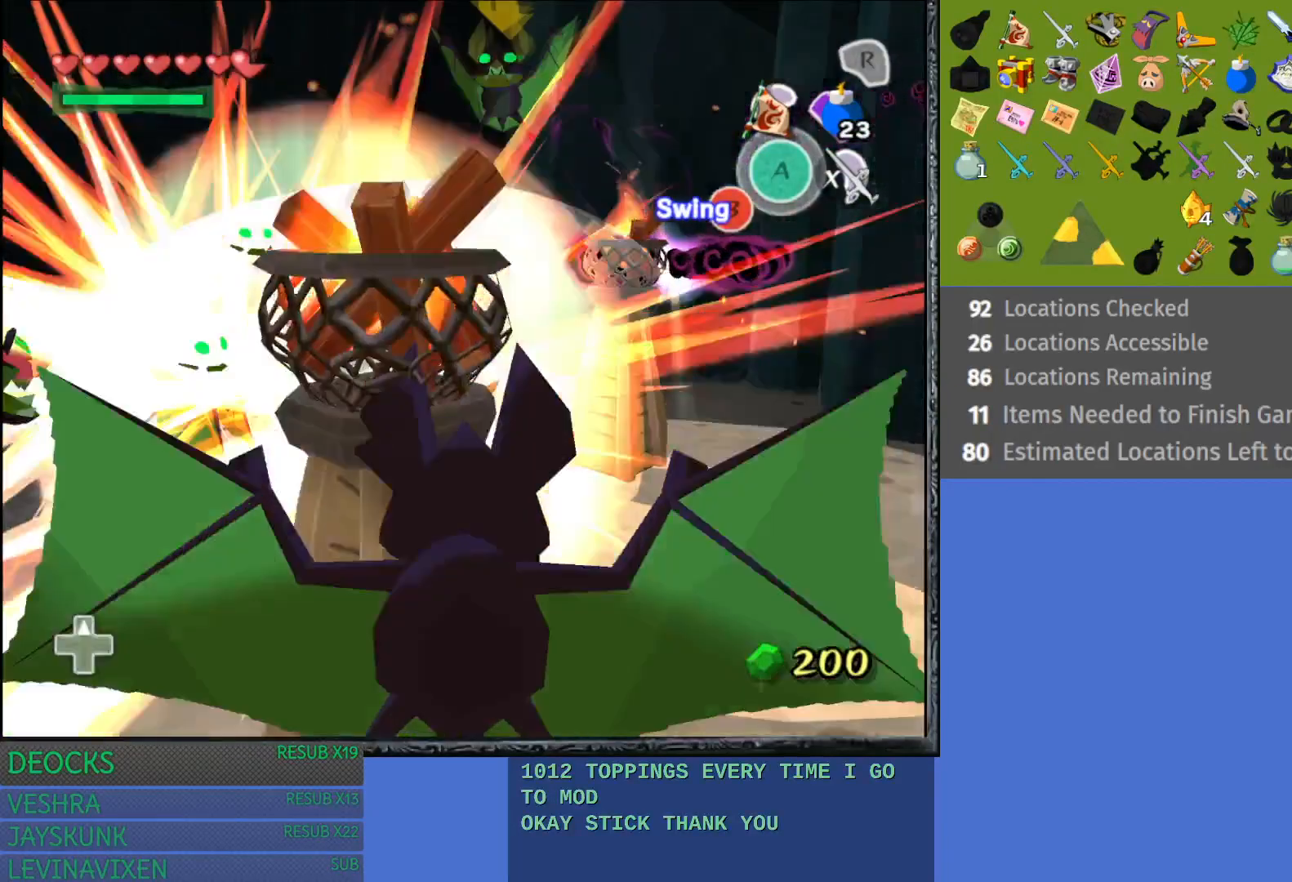
{"buttons": [], "left_stick": "right", "right_stick": "center", "events": [[67, "SQUARE", "up"], [67, "left_stick", "left"], [150, "SQUARE", "down"], [167, "left_stick", "down"], [217, "left_stick", "right"], [233, "SQUARE", "up"], [333, "SQUARE", "down"], [367, "left_stick", "down-left"], [417, "SQUARE", "up"], [500, "left_stick", "right"]]}
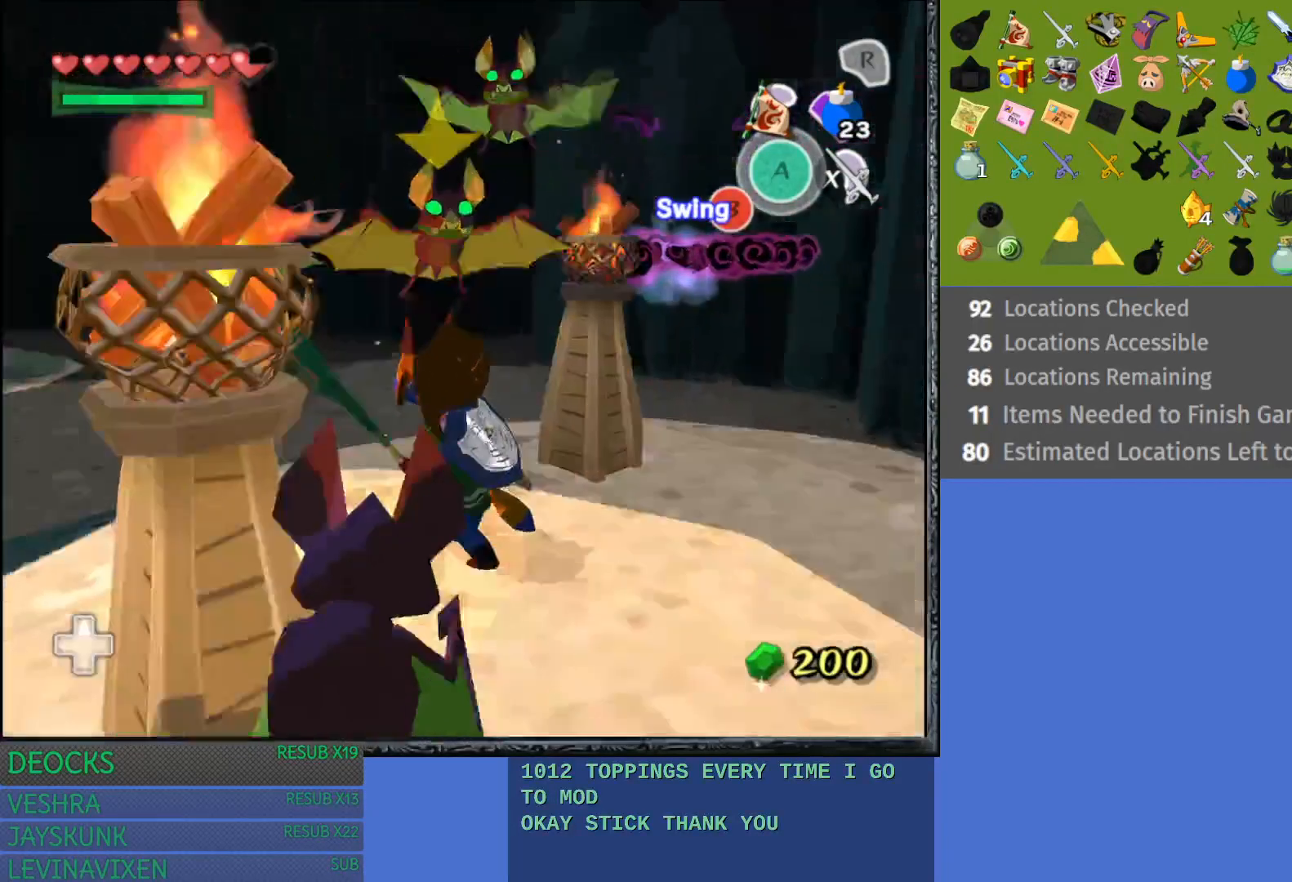
{"buttons": [], "left_stick": "down", "right_stick": "center", "events": [[17, "SQUARE", "down"], [117, "SQUARE", "up"], [150, "left_stick", "down-left"], [167, "SQUARE", "down"], [250, "left_stick", "down-right"], [267, "SQUARE", "up"], [333, "SQUARE", "down"], [383, "left_stick", "up-left"], [433, "SQUARE", "up"], [433, "left_stick", "down-left"], [483, "left_stick", "down"]]}
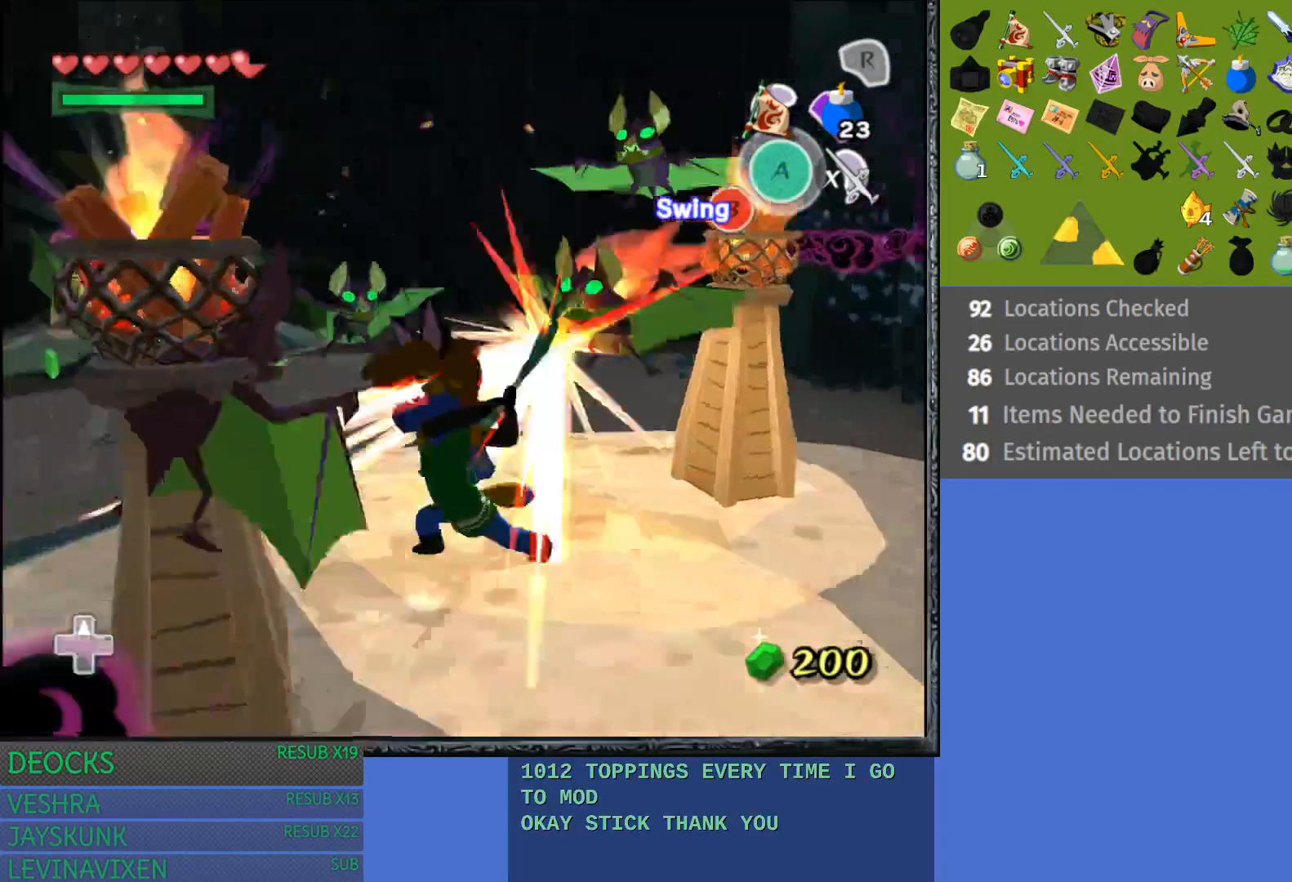
{"buttons": [], "left_stick": "left", "right_stick": "center", "events": [[17, "SQUARE", "down"], [17, "left_stick", "down-right"], [133, "SQUARE", "up"], [133, "left_stick", "up-right"], [183, "SQUARE", "down"], [183, "left_stick", "center"], [267, "left_stick", "down-right"], [300, "SQUARE", "up"], [367, "SQUARE", "down"], [417, "left_stick", "left"], [467, "SQUARE", "up"]]}
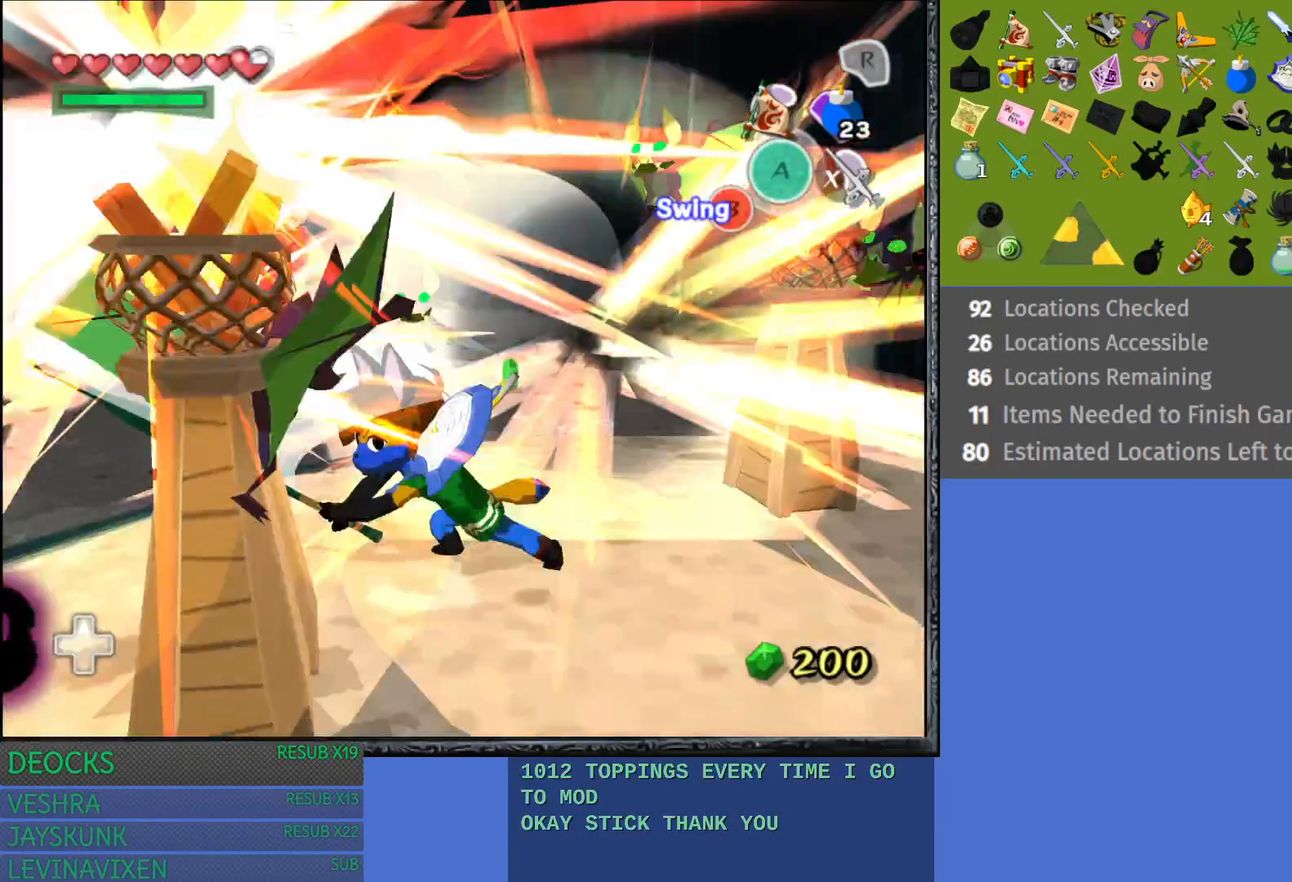
{"buttons": [], "left_stick": "left", "right_stick": "center", "events": [[17, "left_stick", "down"], [33, "SQUARE", "down"], [100, "left_stick", "right"], [217, "left_stick", "left"], [300, "SQUARE", "up"], [350, "left_stick", "right"], [383, "SQUARE", "down"], [450, "left_stick", "up"], [483, "SQUARE", "up"], [500, "left_stick", "left"]]}
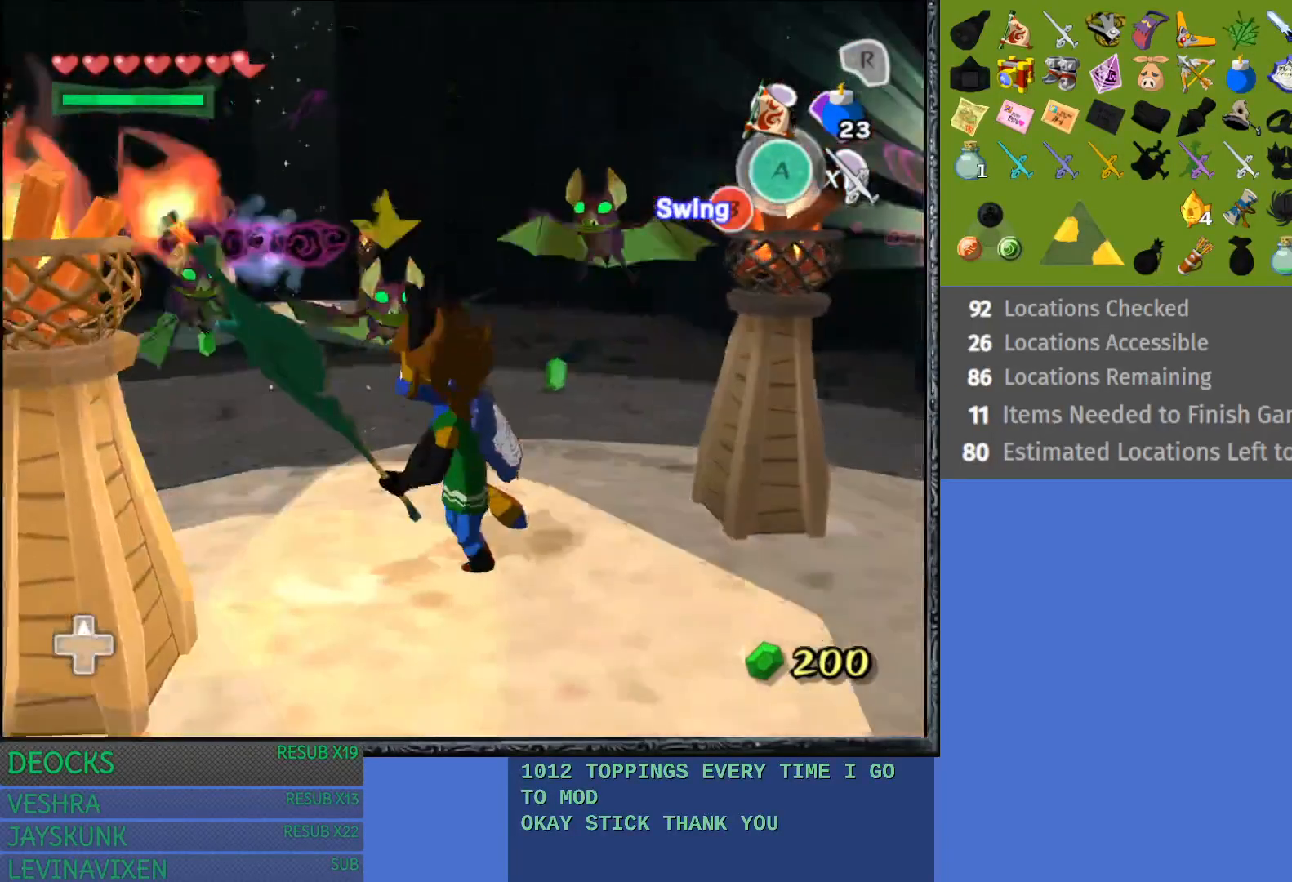
{"buttons": ["SQUARE"], "left_stick": "right", "right_stick": "center", "events": [[67, "SQUARE", "down"], [83, "left_stick", "down"], [133, "left_stick", "right"], [183, "SQUARE", "up"], [183, "left_stick", "up-right"], [250, "SQUARE", "down"], [333, "left_stick", "down"], [383, "SQUARE", "up"], [433, "SQUARE", "down"], [450, "left_stick", "right"]]}
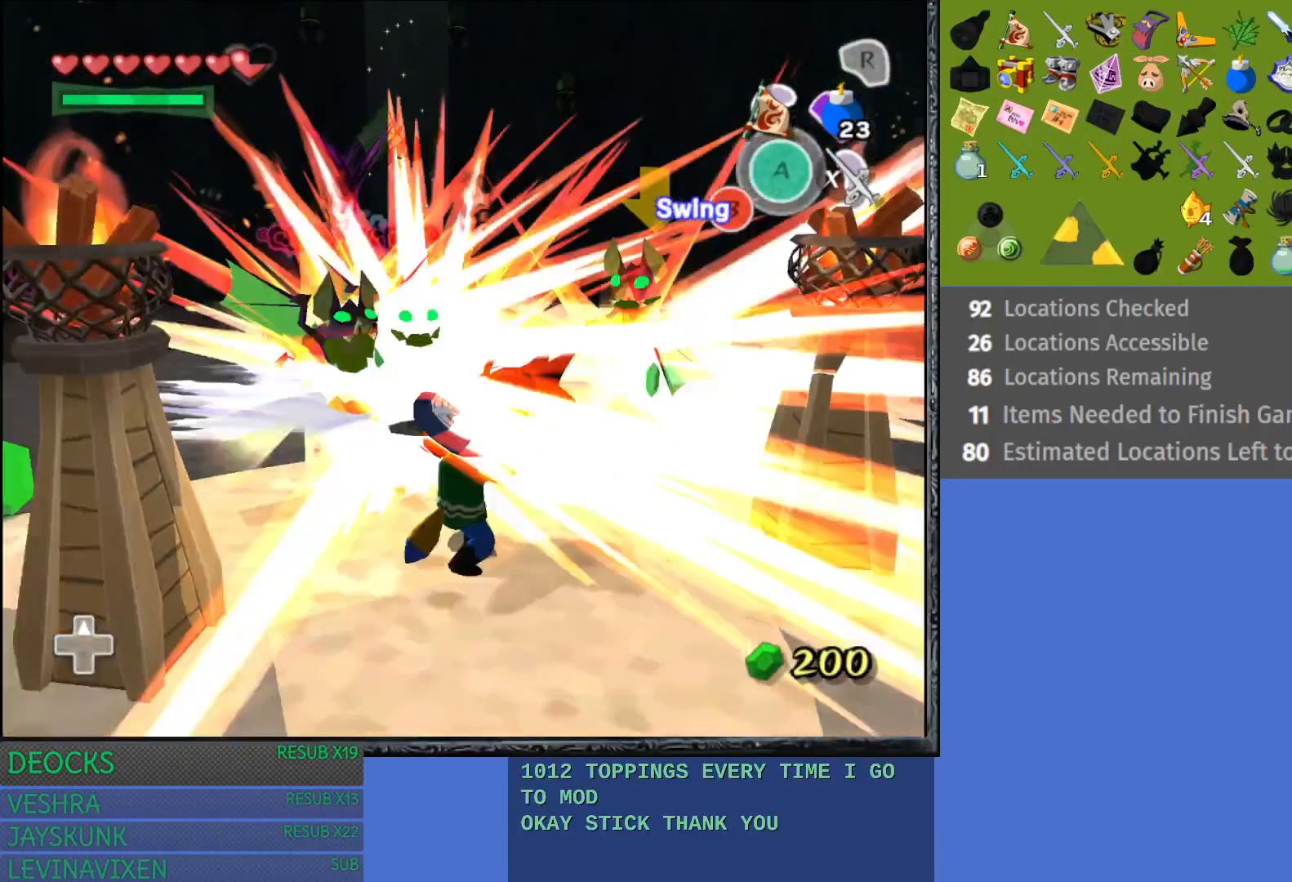
{"buttons": [], "left_stick": "left", "right_stick": "center", "events": [[67, "SQUARE", "up"], [67, "left_stick", "up"], [117, "left_stick", "left"], [133, "SQUARE", "down"], [200, "left_stick", "down-right"], [233, "SQUARE", "up"], [250, "left_stick", "right"], [333, "SQUARE", "down"], [433, "left_stick", "left"], [450, "SQUARE", "up"]]}
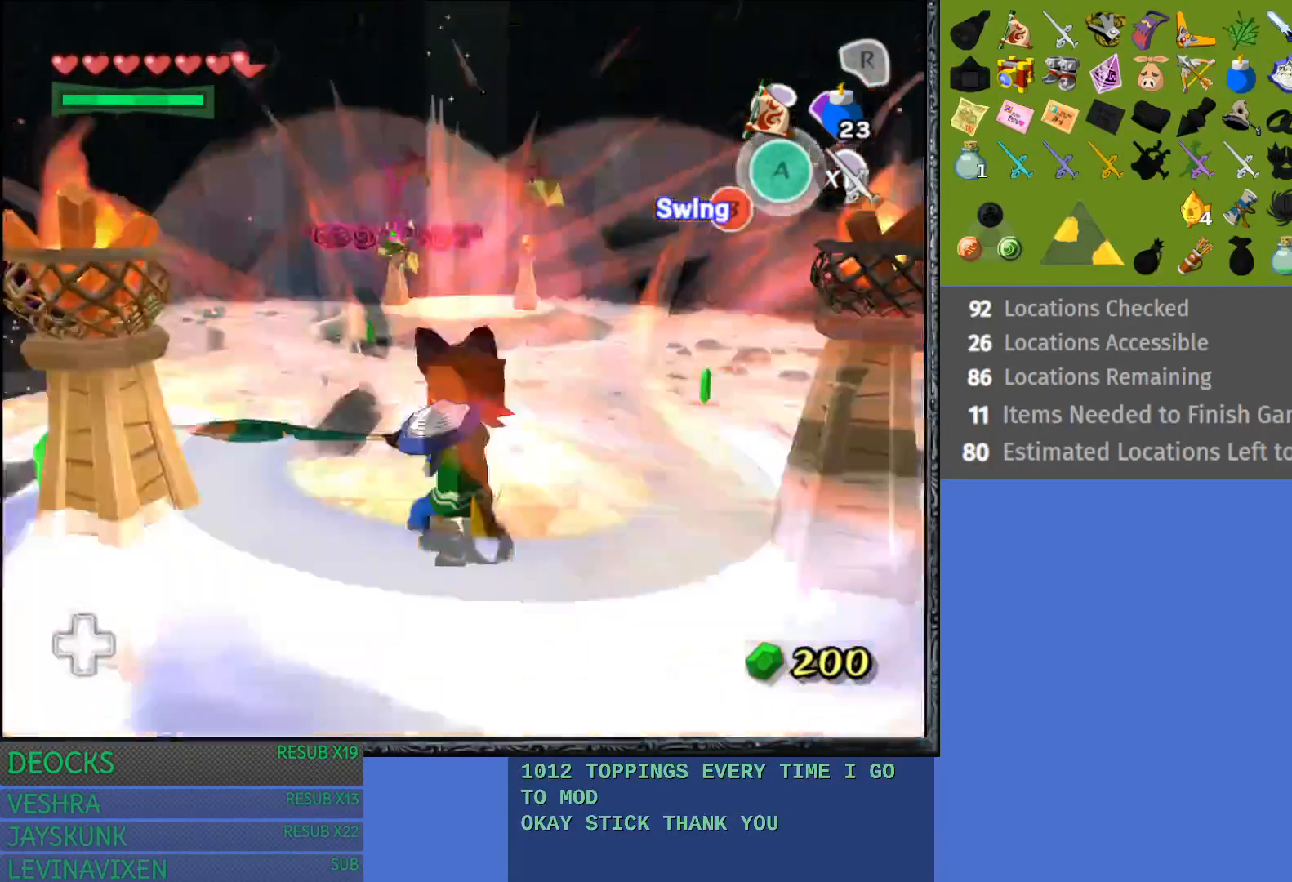
{"buttons": [], "left_stick": "center", "right_stick": "center", "events": [[33, "SQUARE", "down"], [100, "left_stick", "up-right"], [133, "SQUARE", "up"], [217, "SQUARE", "down"], [217, "left_stick", "center"], [333, "SQUARE", "up"]]}
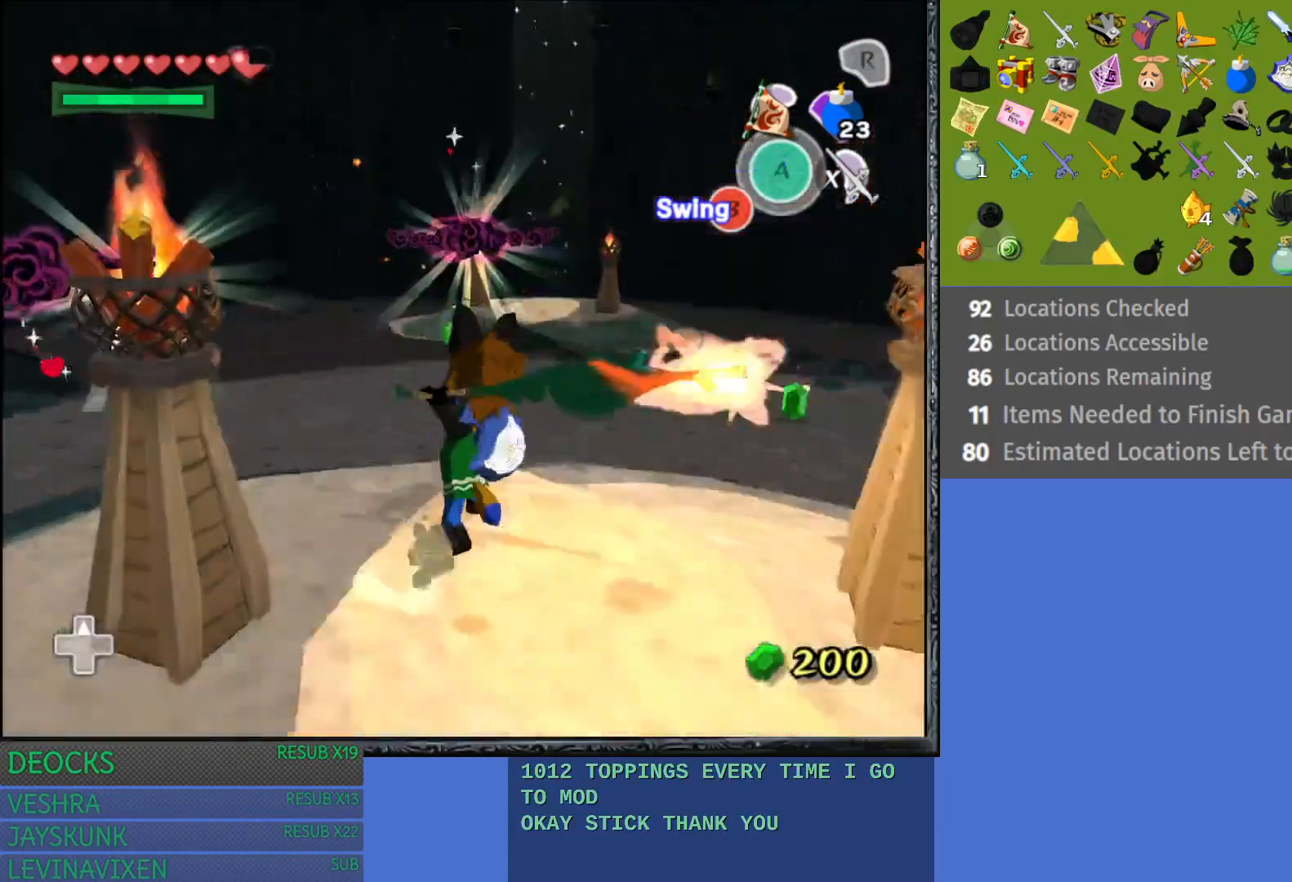
{"buttons": [], "left_stick": "up-left", "right_stick": "center", "events": [[33, "left_stick", "up"], [483, "left_stick", "up-left"]]}
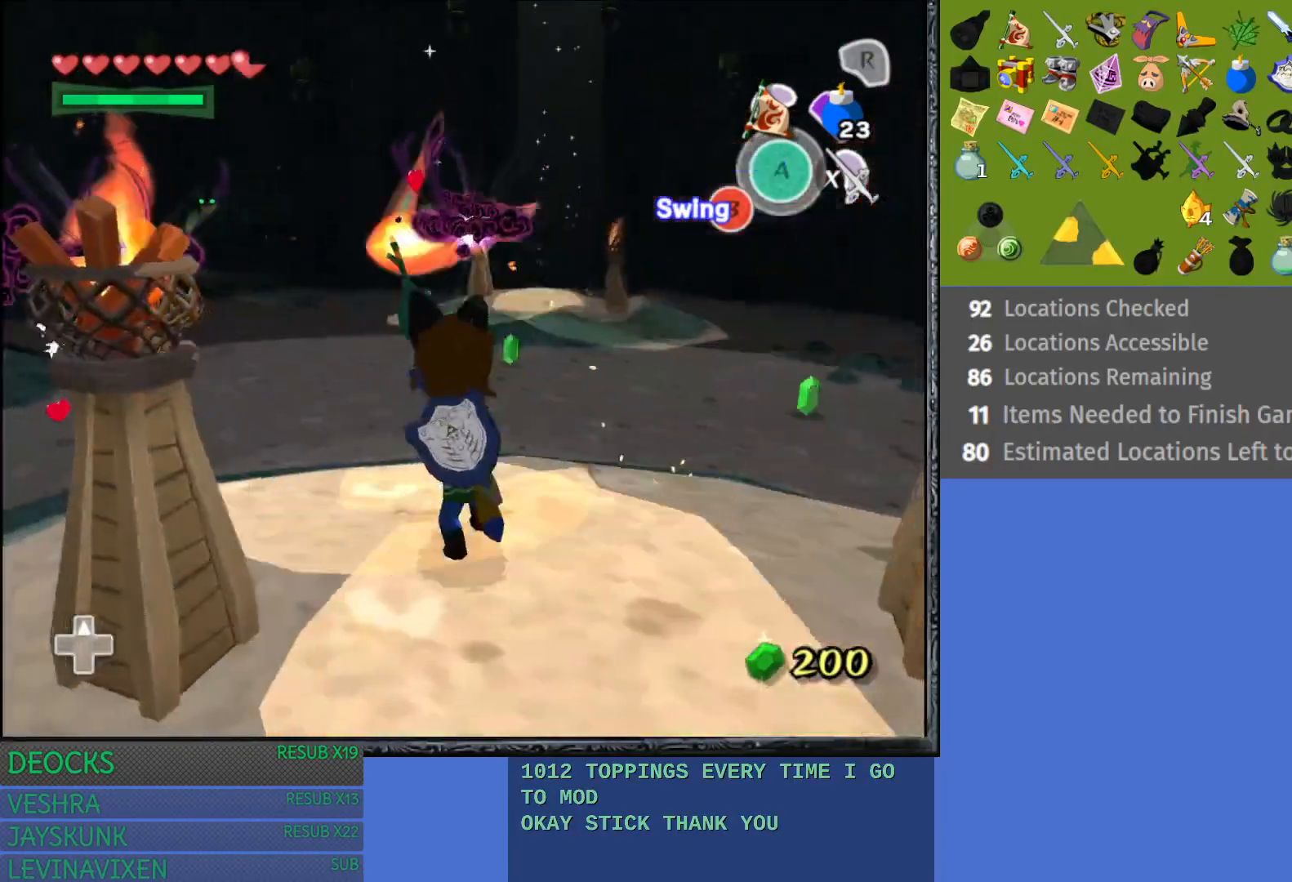
{"buttons": [], "left_stick": "up-left", "right_stick": "center", "events": []}
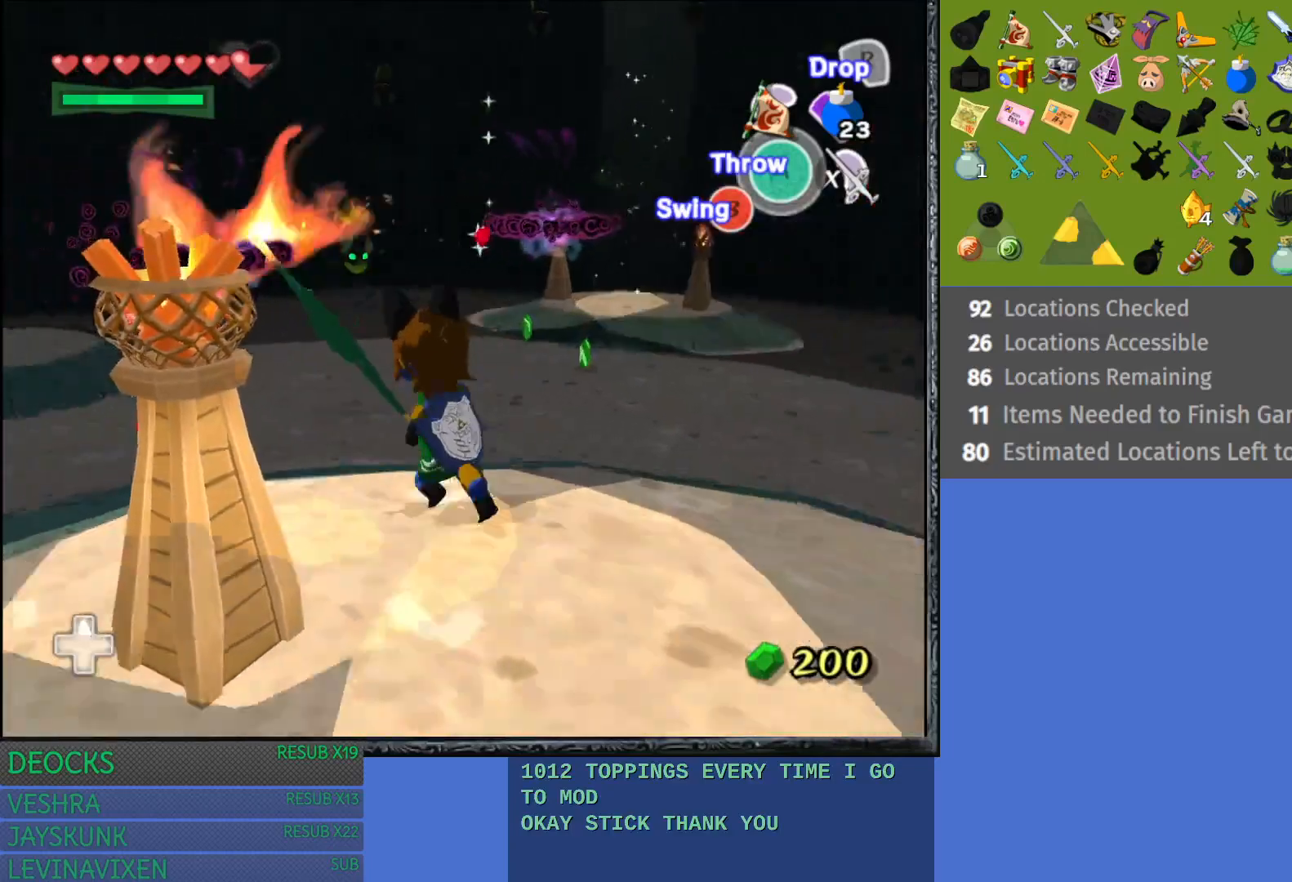
{"buttons": [], "left_stick": "up-right", "right_stick": "center", "events": [[150, "left_stick", "up"], [333, "left_stick", "up-right"]]}